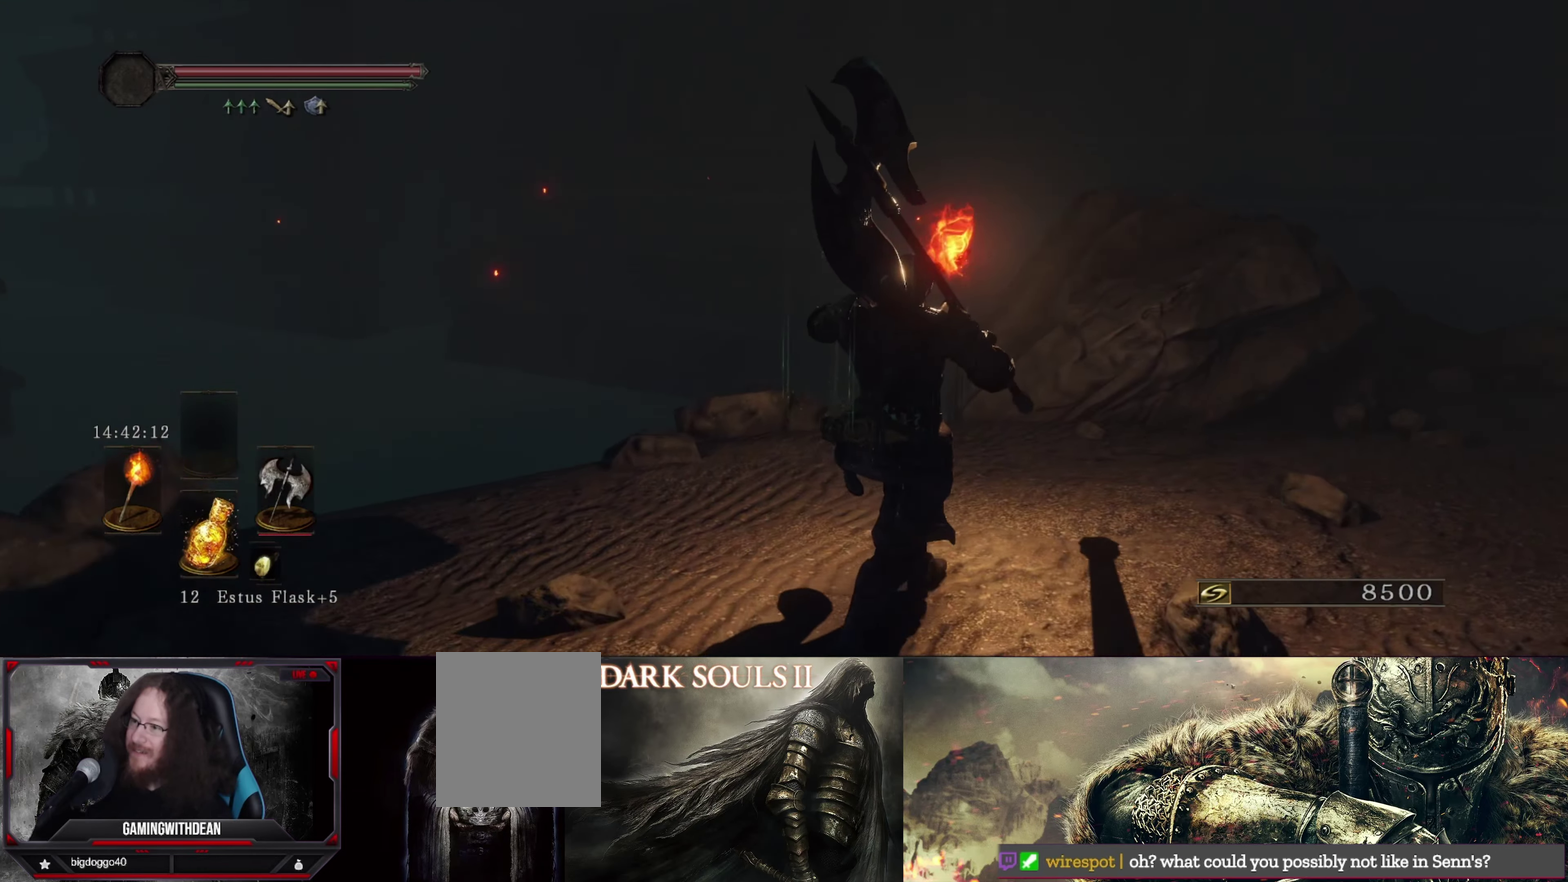
Gameplay with a controller (Xbox layout); each line is a JSON object with the inputs held at the frame after it (dt_ms = milliseconds from this image to that frame). "events" lists button and stick changes between this image and that frame as [ms after this image, input, new state], when the widget could be followed in between. Not read: L3 R1 R3.
{"dt_ms": 600, "buttons": [], "left_stick": "up-right", "right_stick": "down-right", "events": [[584, "right_stick", "down-right"]]}
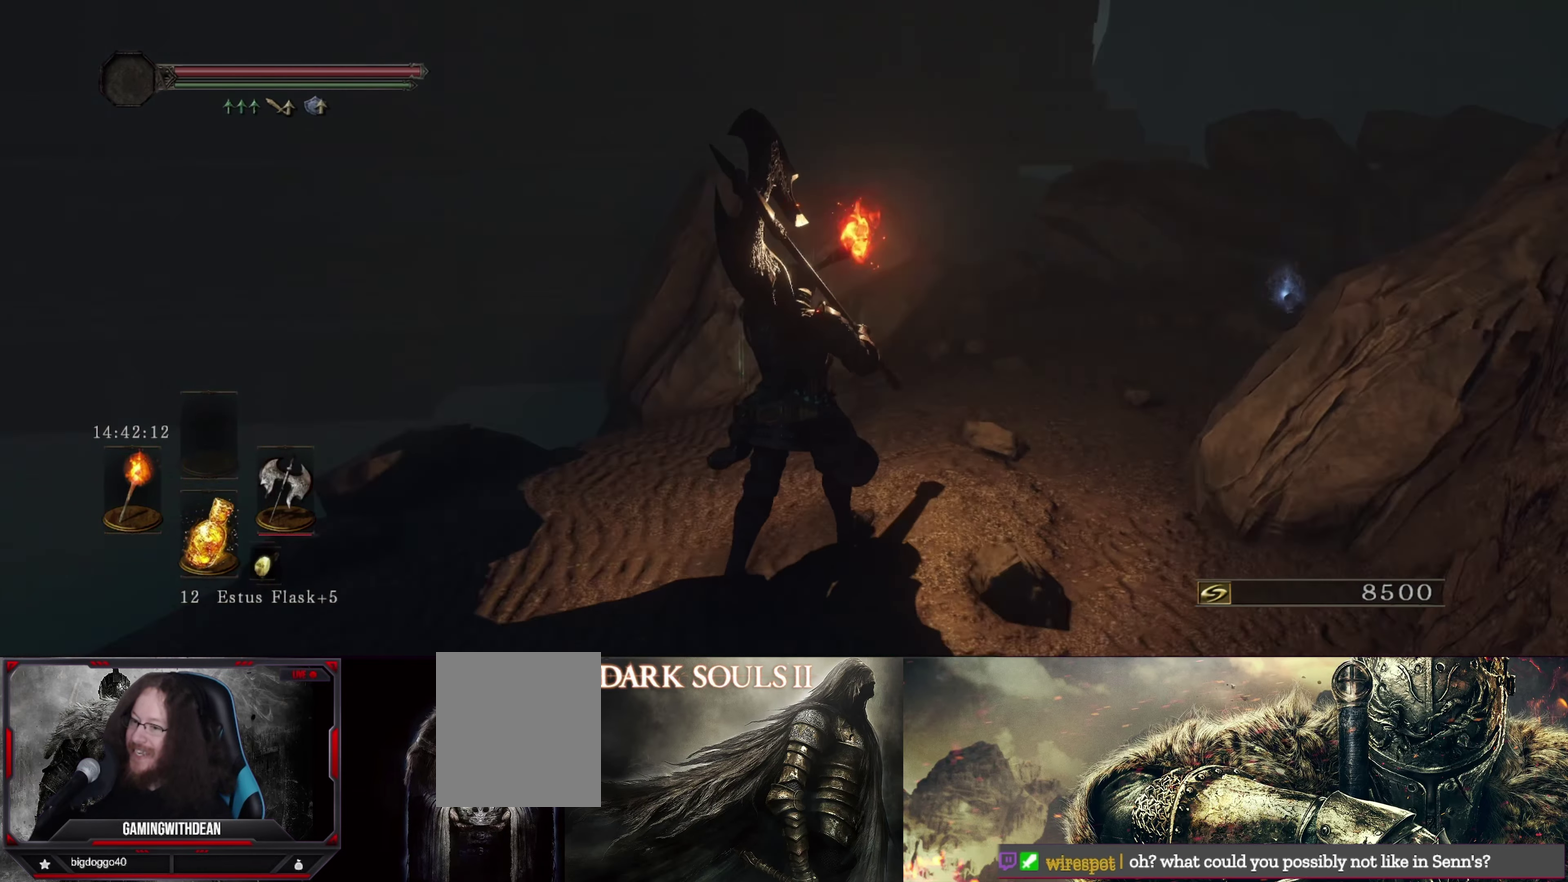
{"dt_ms": 700, "buttons": [], "left_stick": "up-right", "right_stick": "right", "events": [[317, "right_stick", "center"], [600, "right_stick", "right"]]}
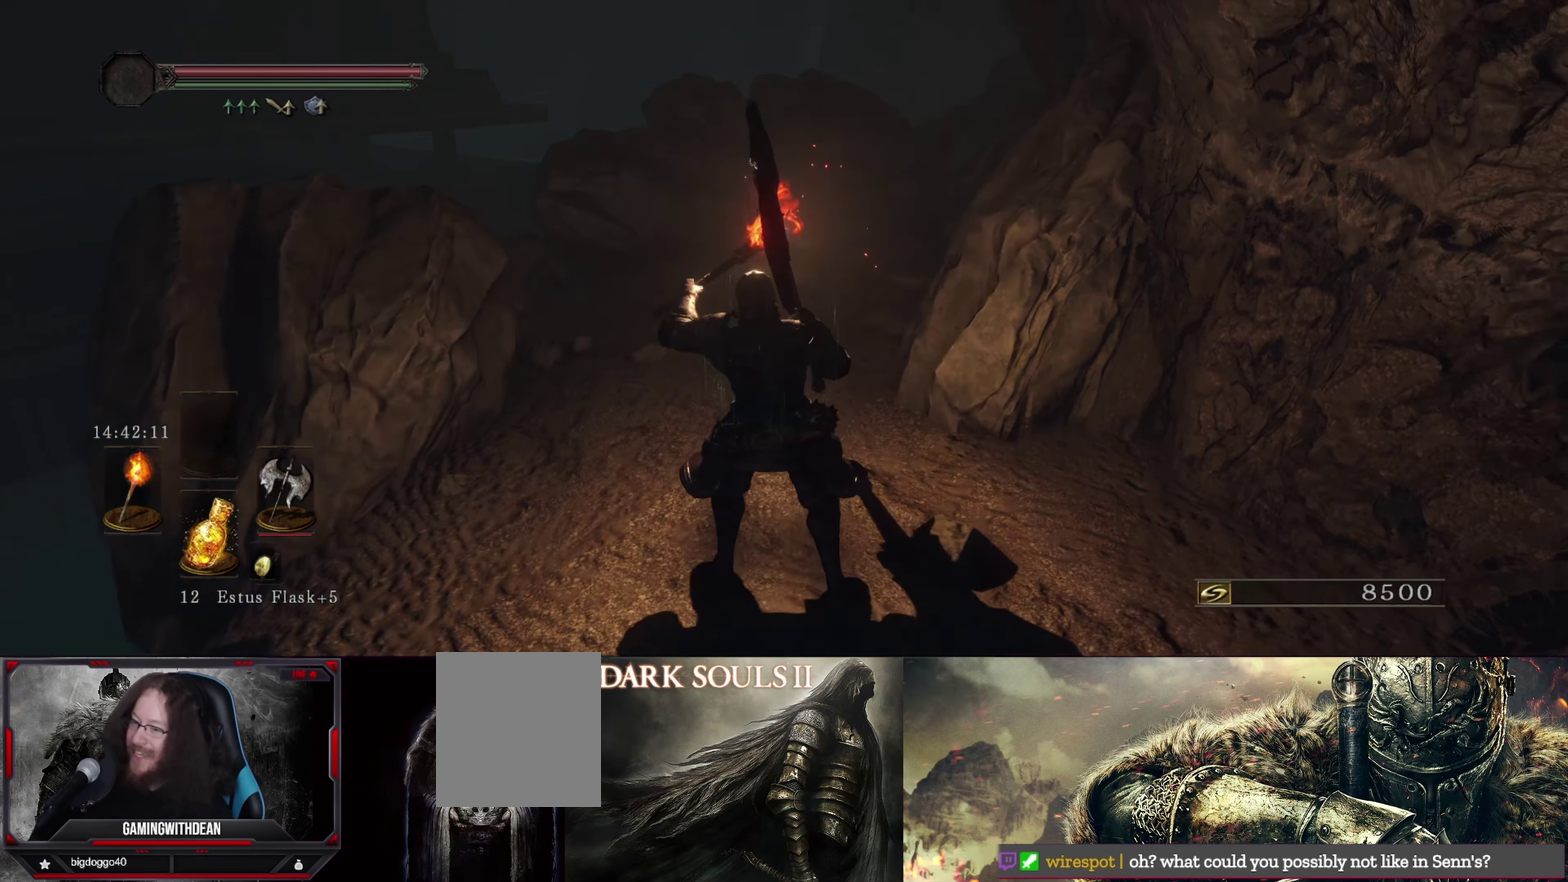
{"dt_ms": 500, "buttons": [], "left_stick": "up", "right_stick": "center", "events": [[17, "right_stick", "down-right"], [67, "left_stick", "up"], [100, "right_stick", "center"], [350, "right_stick", "up-right"], [434, "right_stick", "center"]]}
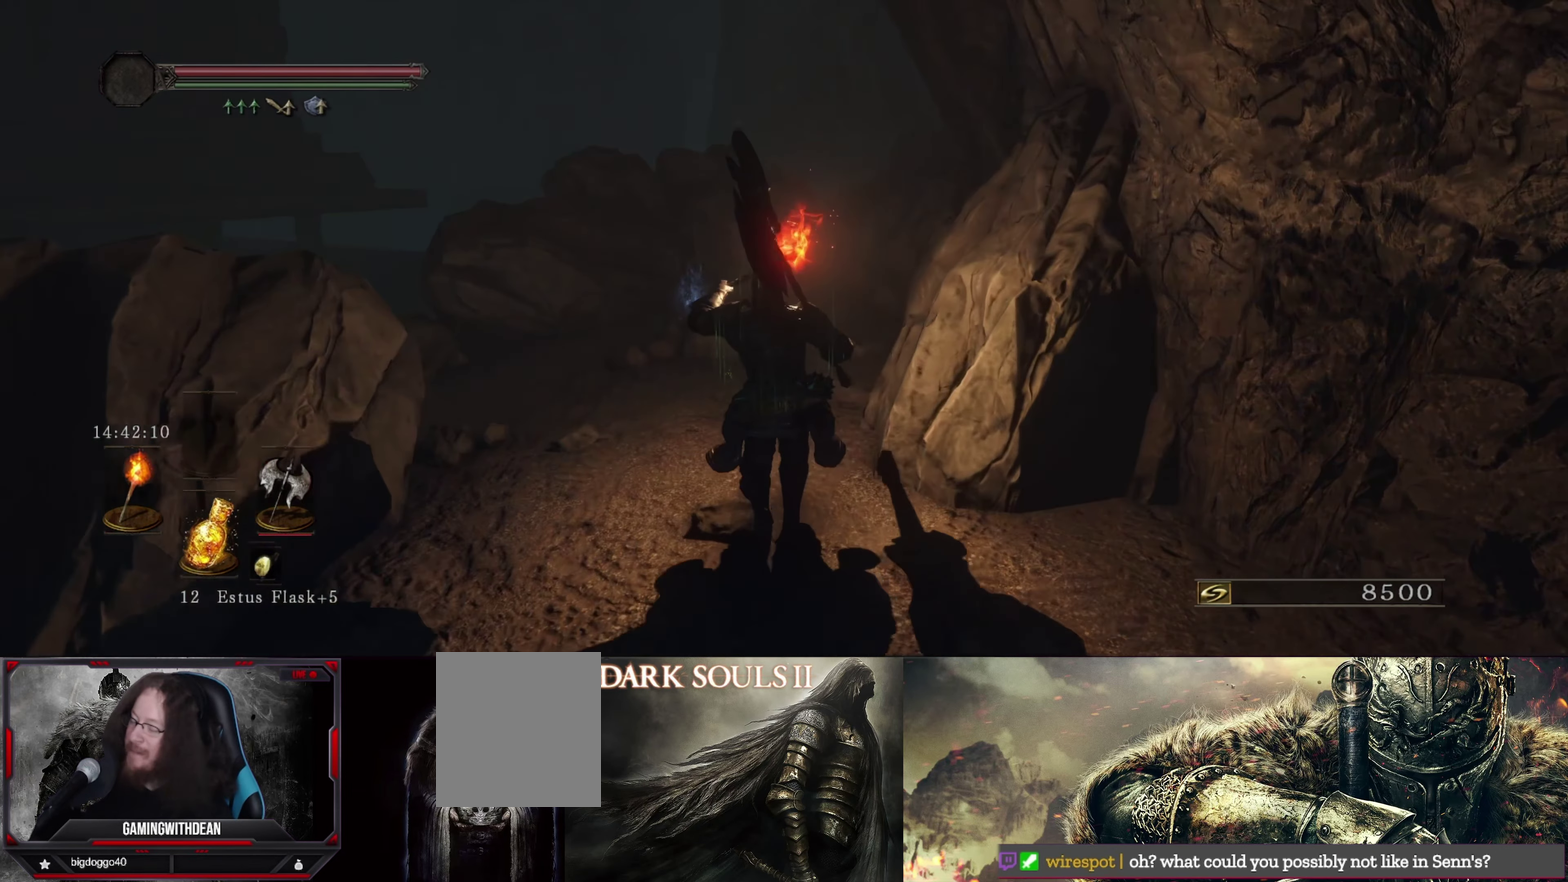
{"dt_ms": 300, "buttons": [], "left_stick": "up", "right_stick": "center", "events": []}
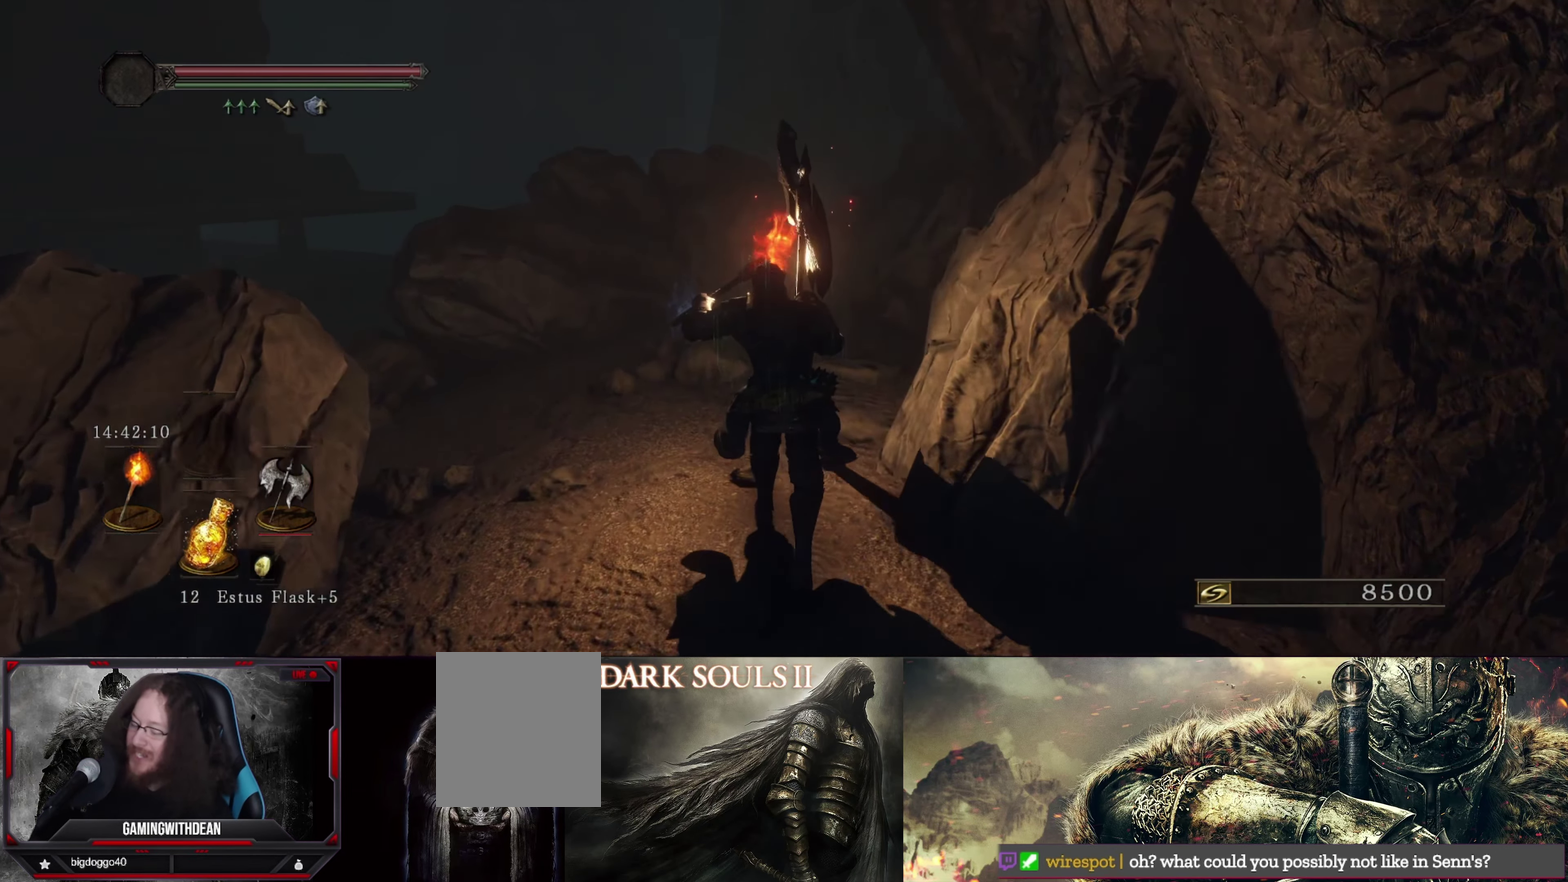
{"dt_ms": 600, "buttons": [], "left_stick": "center", "right_stick": "down", "events": [[300, "left_stick", "center"], [517, "right_stick", "down"]]}
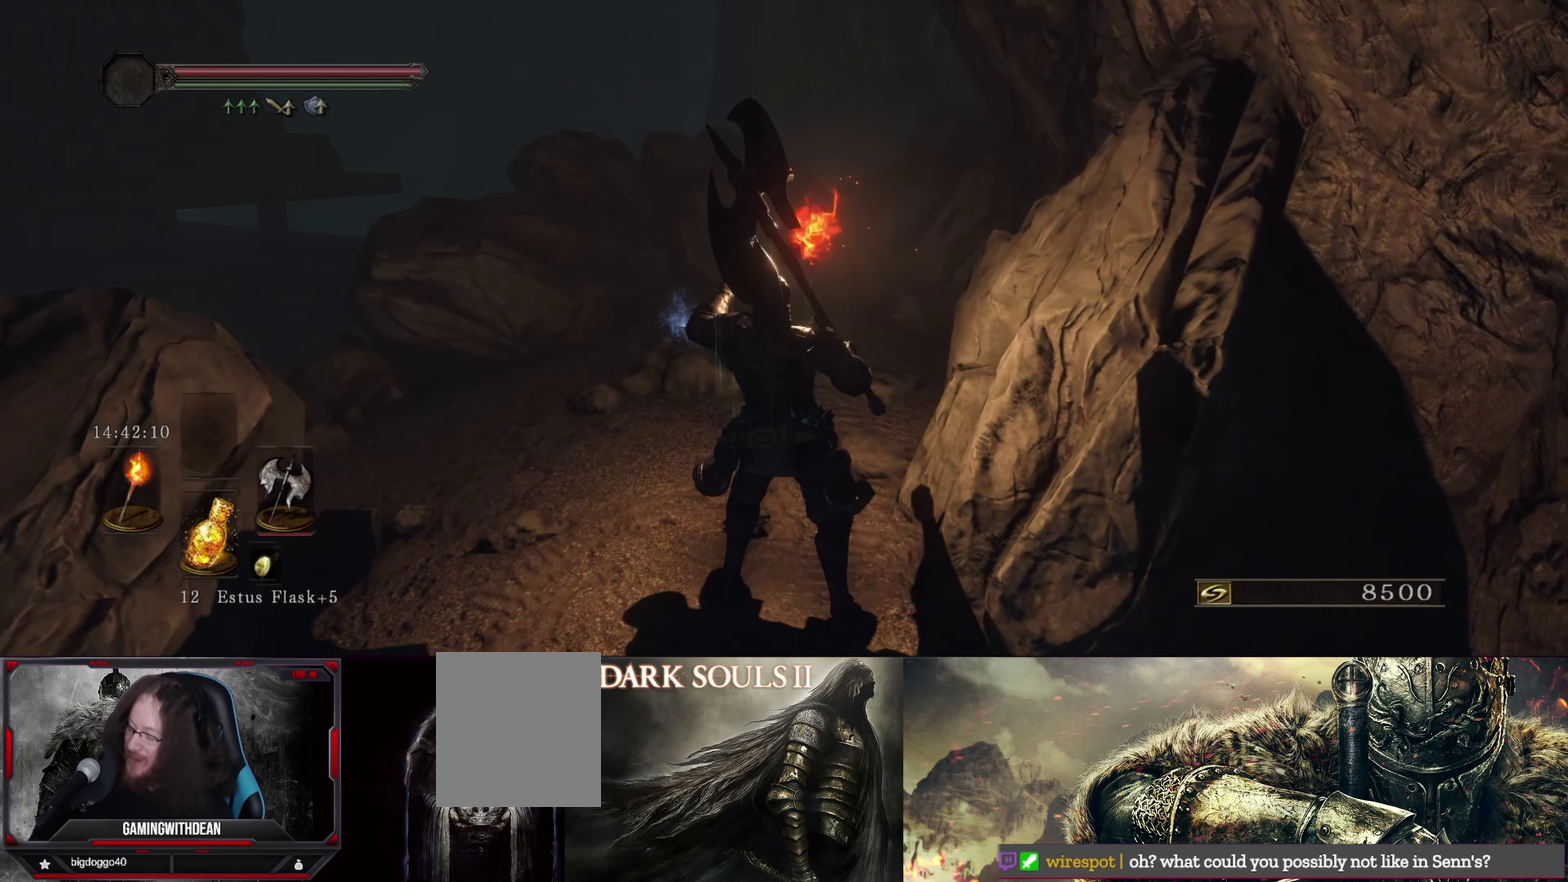
{"dt_ms": 400, "buttons": [], "left_stick": "center", "right_stick": "center", "events": [[117, "right_stick", "center"]]}
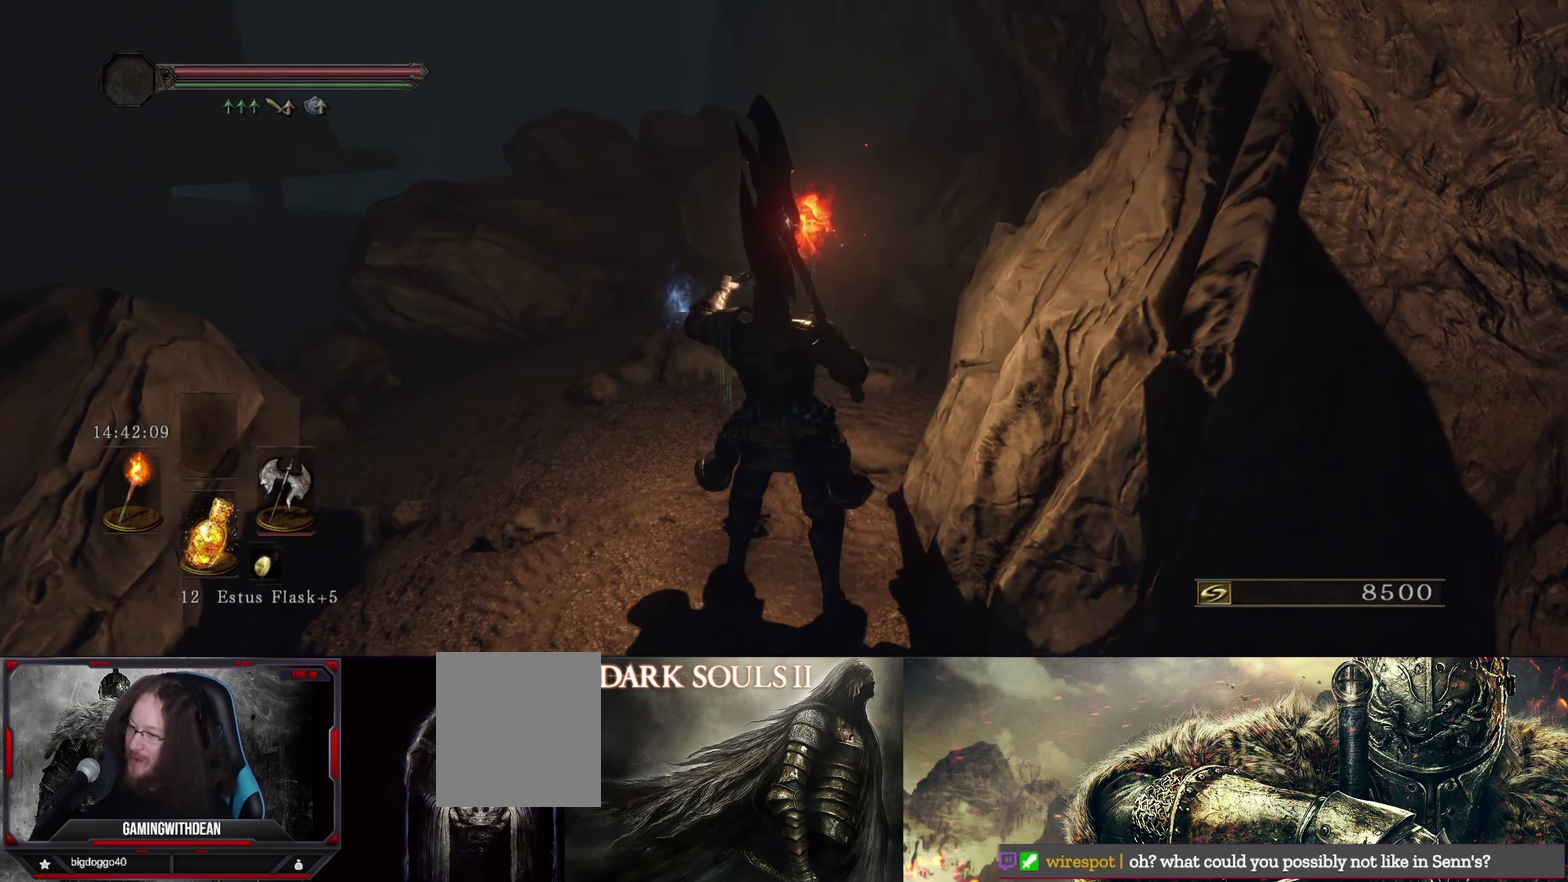
{"dt_ms": 300, "buttons": [], "left_stick": "up", "right_stick": "center", "events": [[84, "right_stick", "down"], [100, "left_stick", "up"], [184, "right_stick", "down-right"], [234, "right_stick", "center"]]}
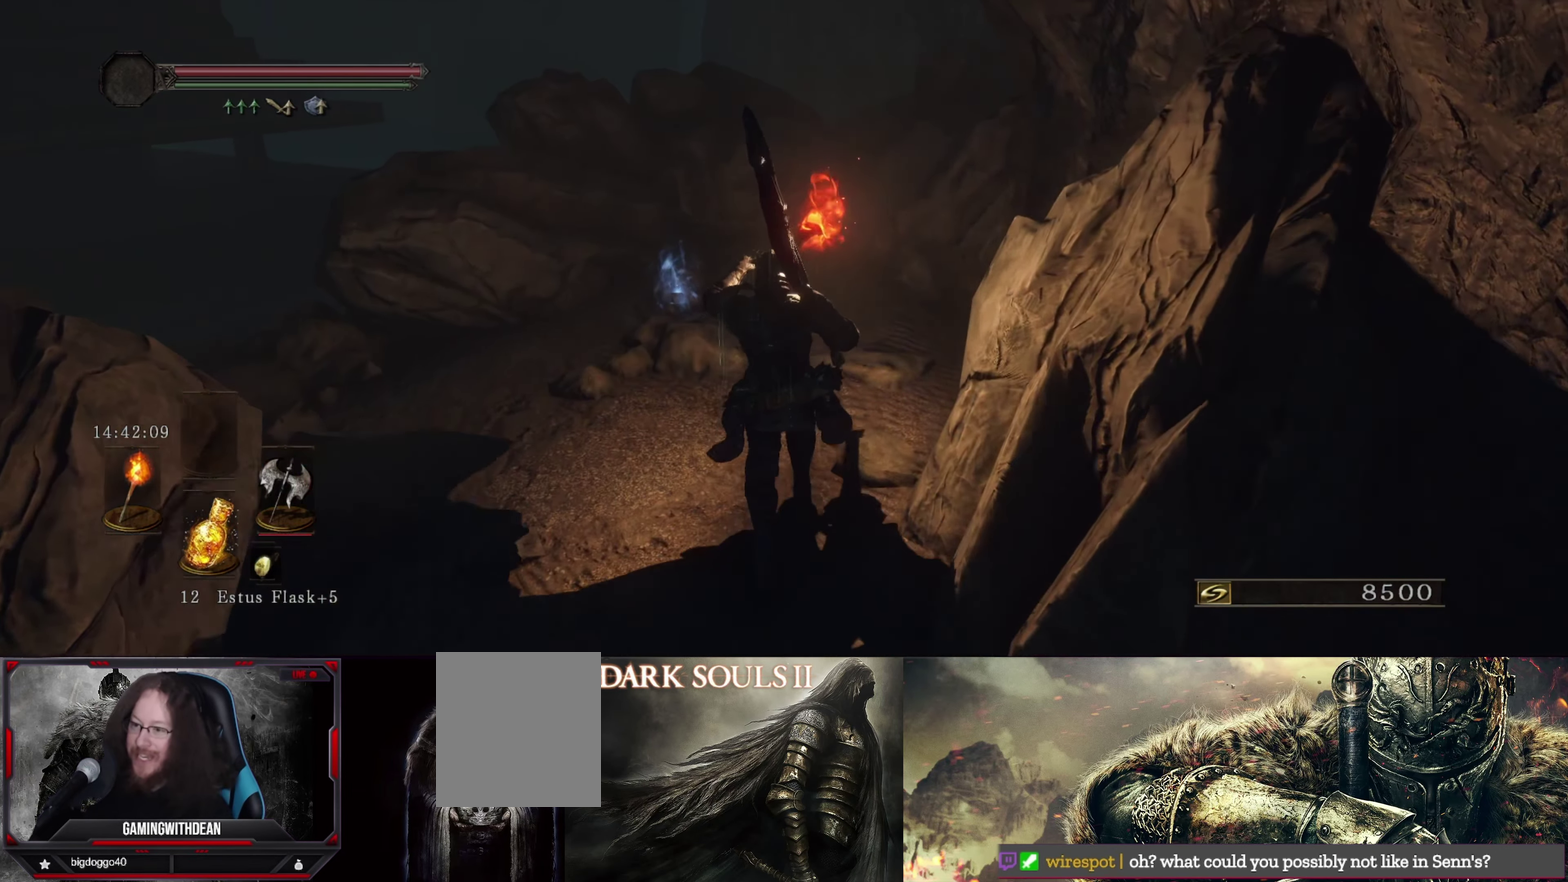
{"dt_ms": 700, "buttons": [], "left_stick": "up", "right_stick": "center", "events": []}
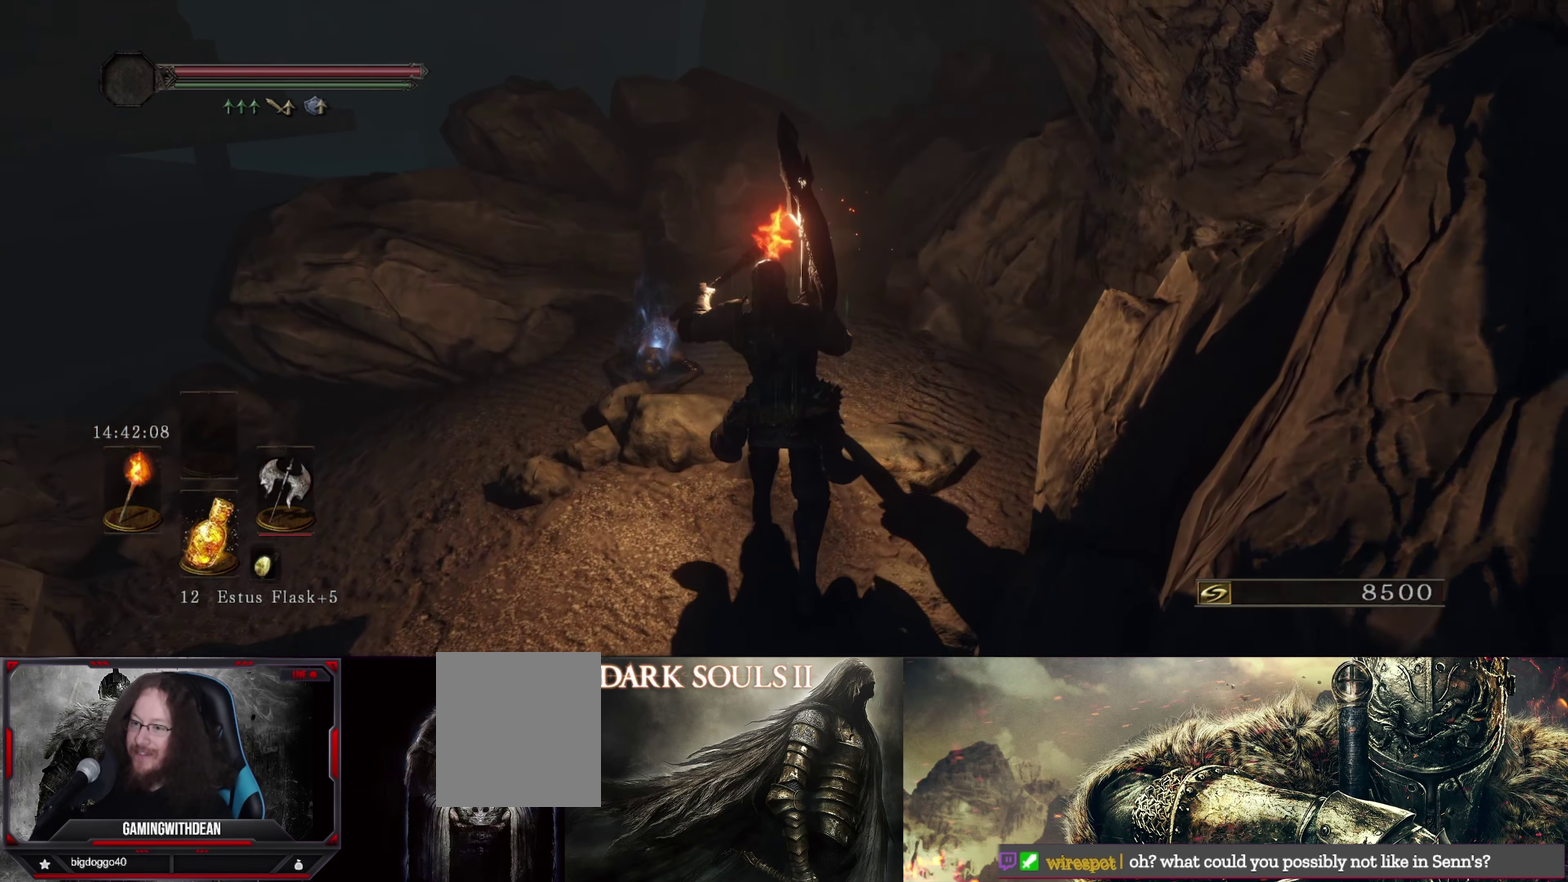
{"dt_ms": 400, "buttons": [], "left_stick": "up", "right_stick": "center", "events": [[134, "right_stick", "down-left"], [334, "right_stick", "center"]]}
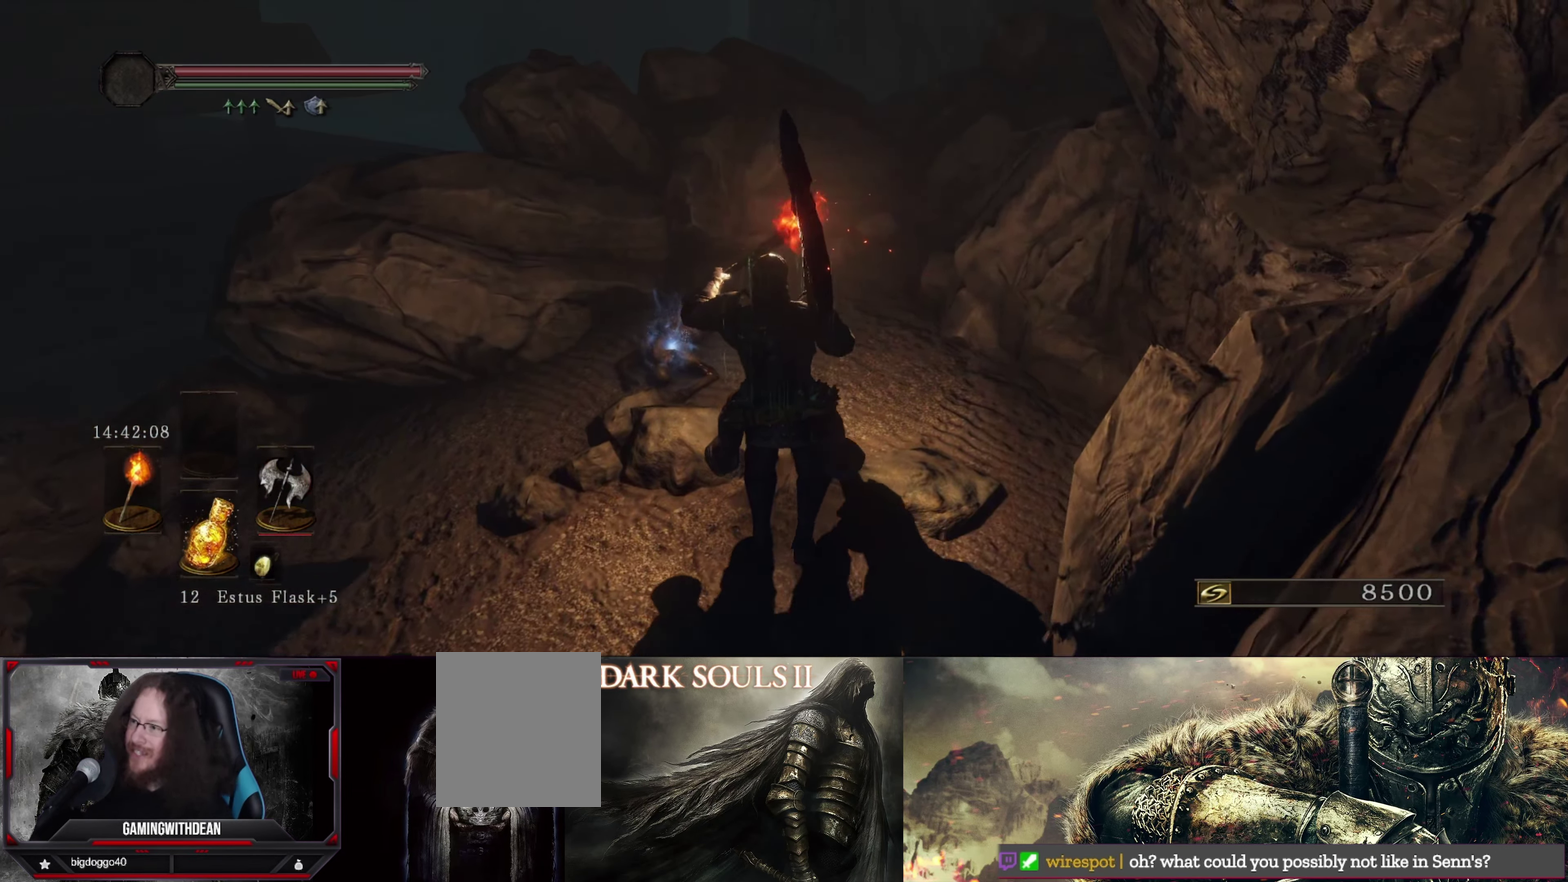
{"dt_ms": 500, "buttons": [], "left_stick": "up-left", "right_stick": "center", "events": [[33, "left_stick", "center"], [83, "left_stick", "up"], [150, "left_stick", "up-left"], [250, "right_stick", "right"], [400, "right_stick", "down-right"], [466, "right_stick", "center"]]}
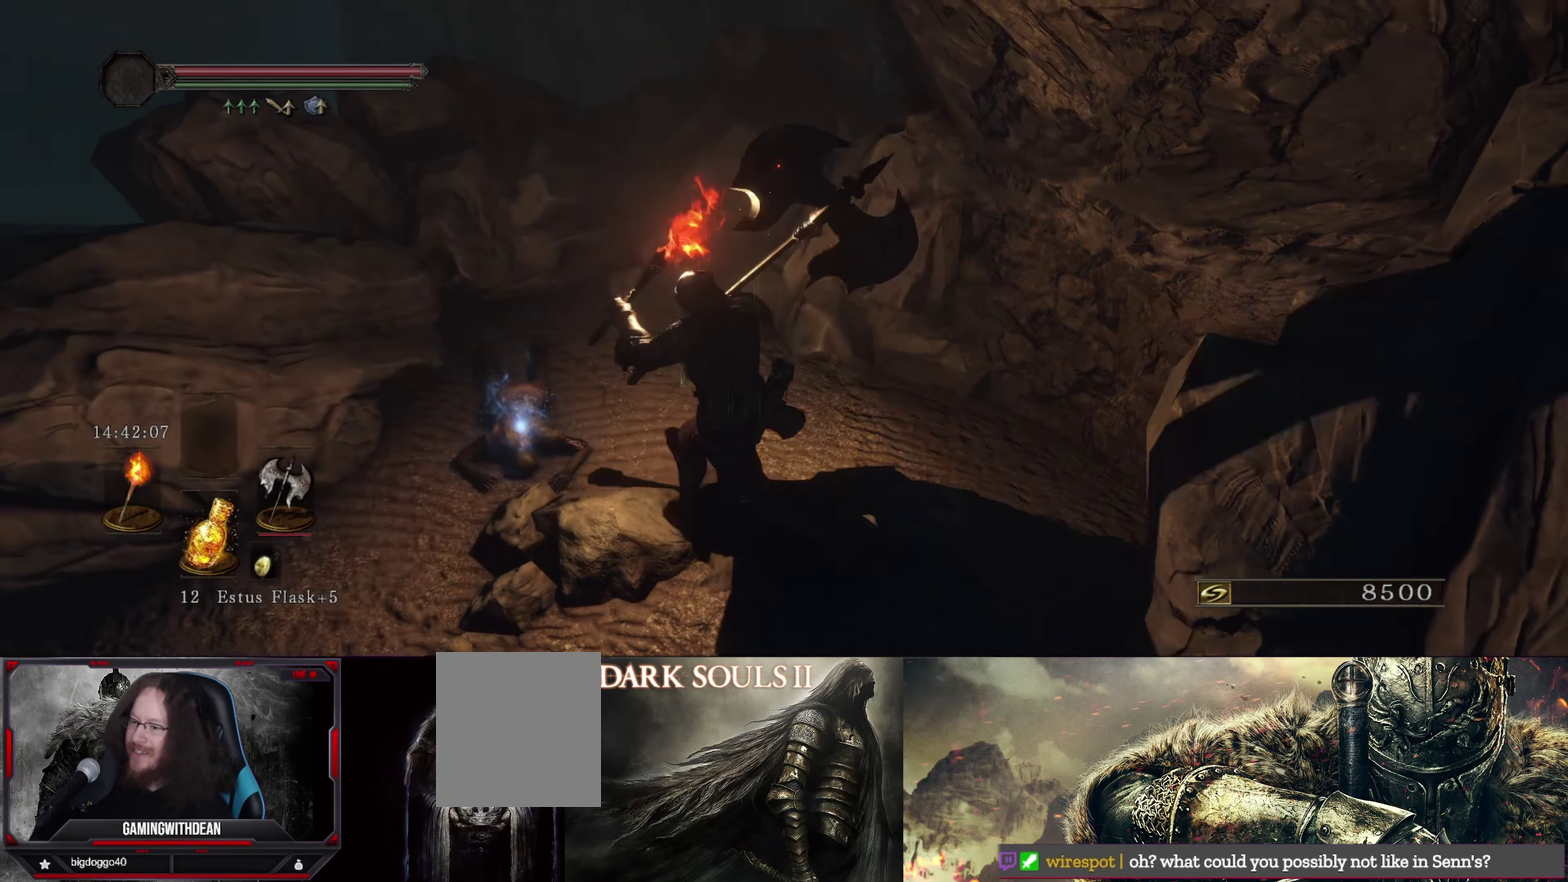
{"dt_ms": 500, "buttons": [], "left_stick": "center", "right_stick": "left", "events": [[283, "right_stick", "left"], [433, "left_stick", "center"]]}
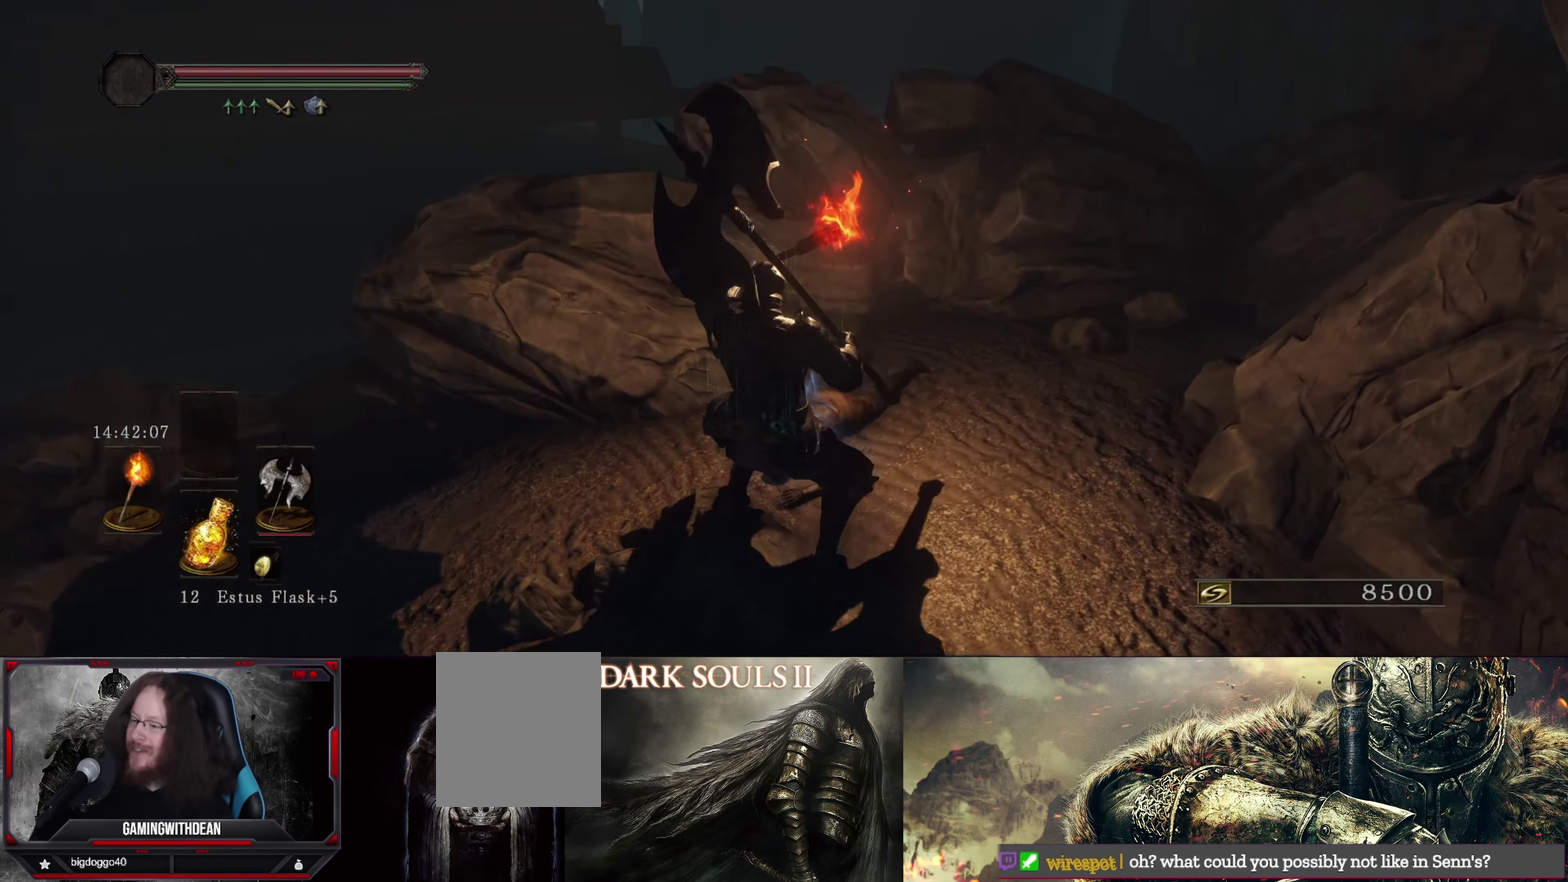
{"dt_ms": 400, "buttons": [], "left_stick": "center", "right_stick": "center", "events": [[116, "right_stick", "center"], [200, "left_stick", "up-right"], [250, "left_stick", "up"], [333, "left_stick", "center"]]}
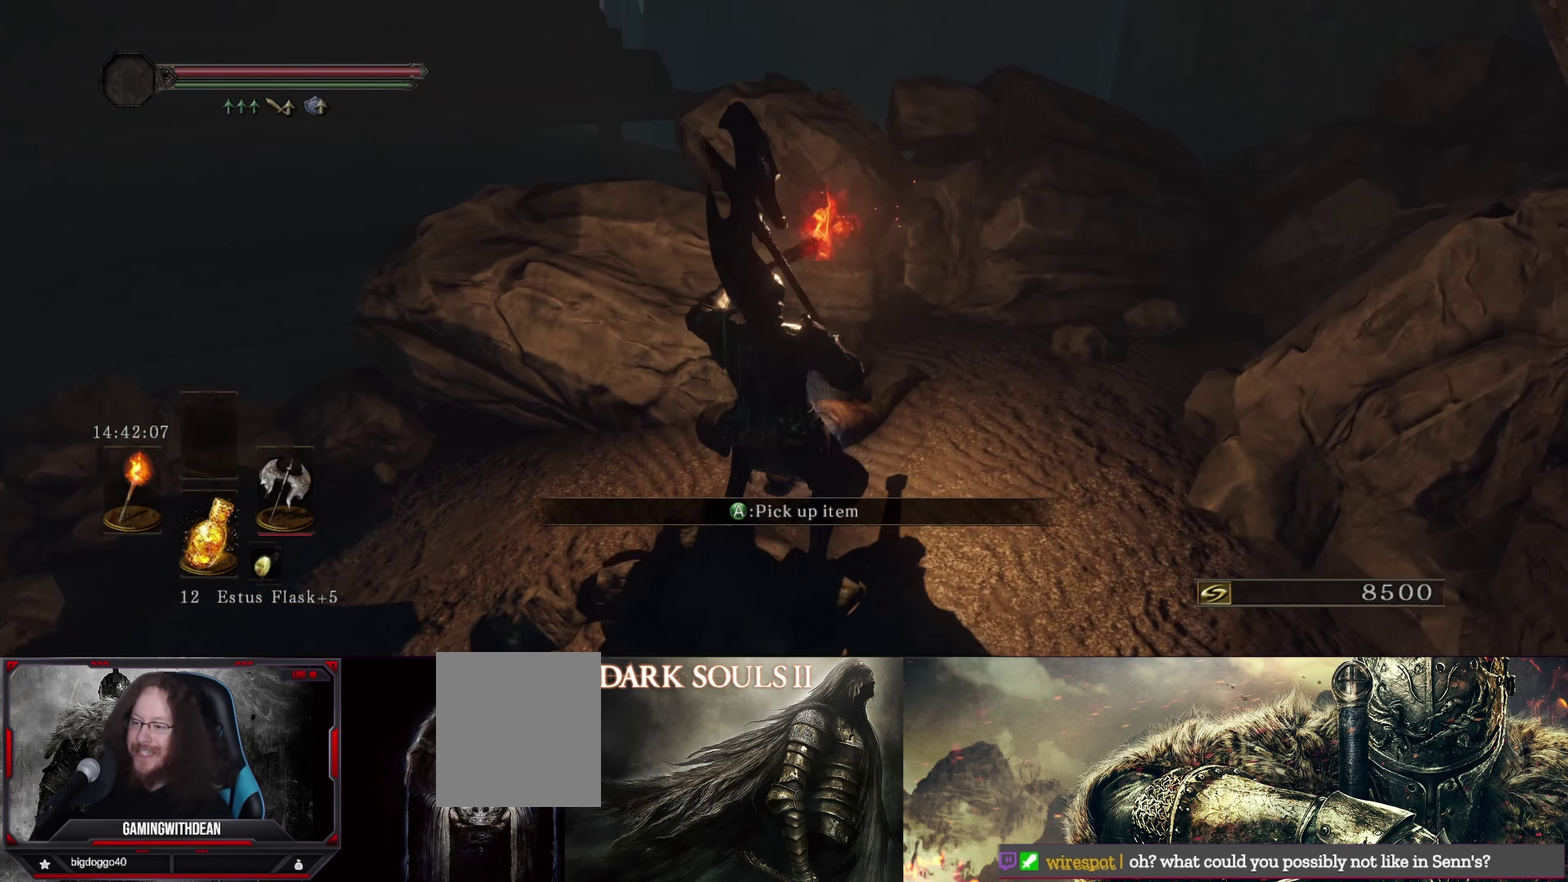
{"dt_ms": 600, "buttons": [], "left_stick": "center", "right_stick": "center", "events": [[200, "left_stick", "up"], [400, "A", "down"], [400, "left_stick", "center"], [516, "A", "up"]]}
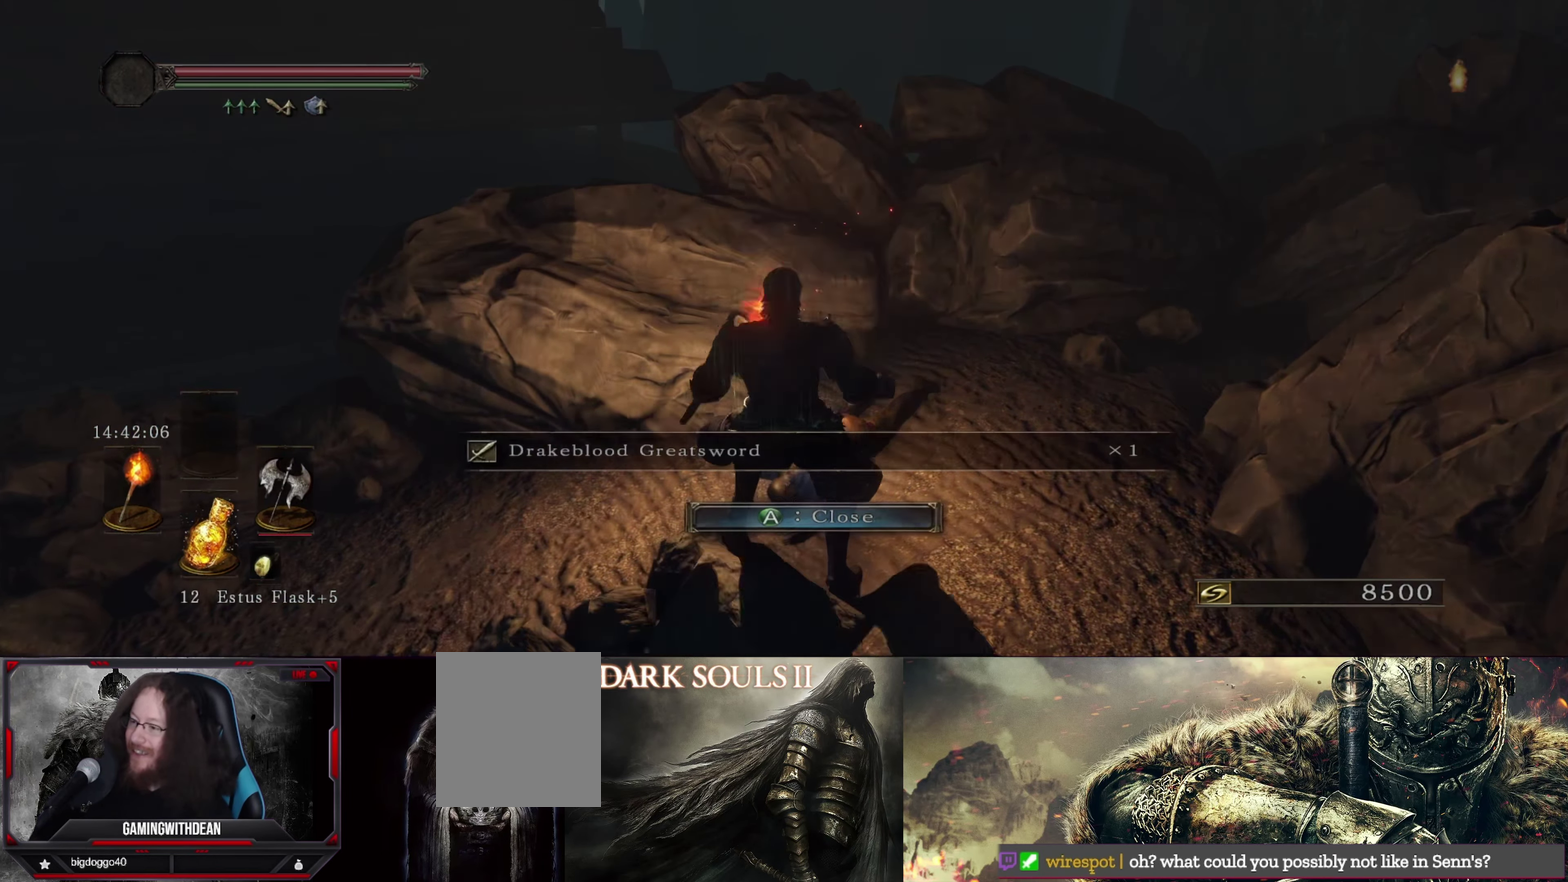
{"dt_ms": 600, "buttons": [], "left_stick": "center", "right_stick": "center", "events": [[133, "right_stick", "right"], [483, "right_stick", "center"]]}
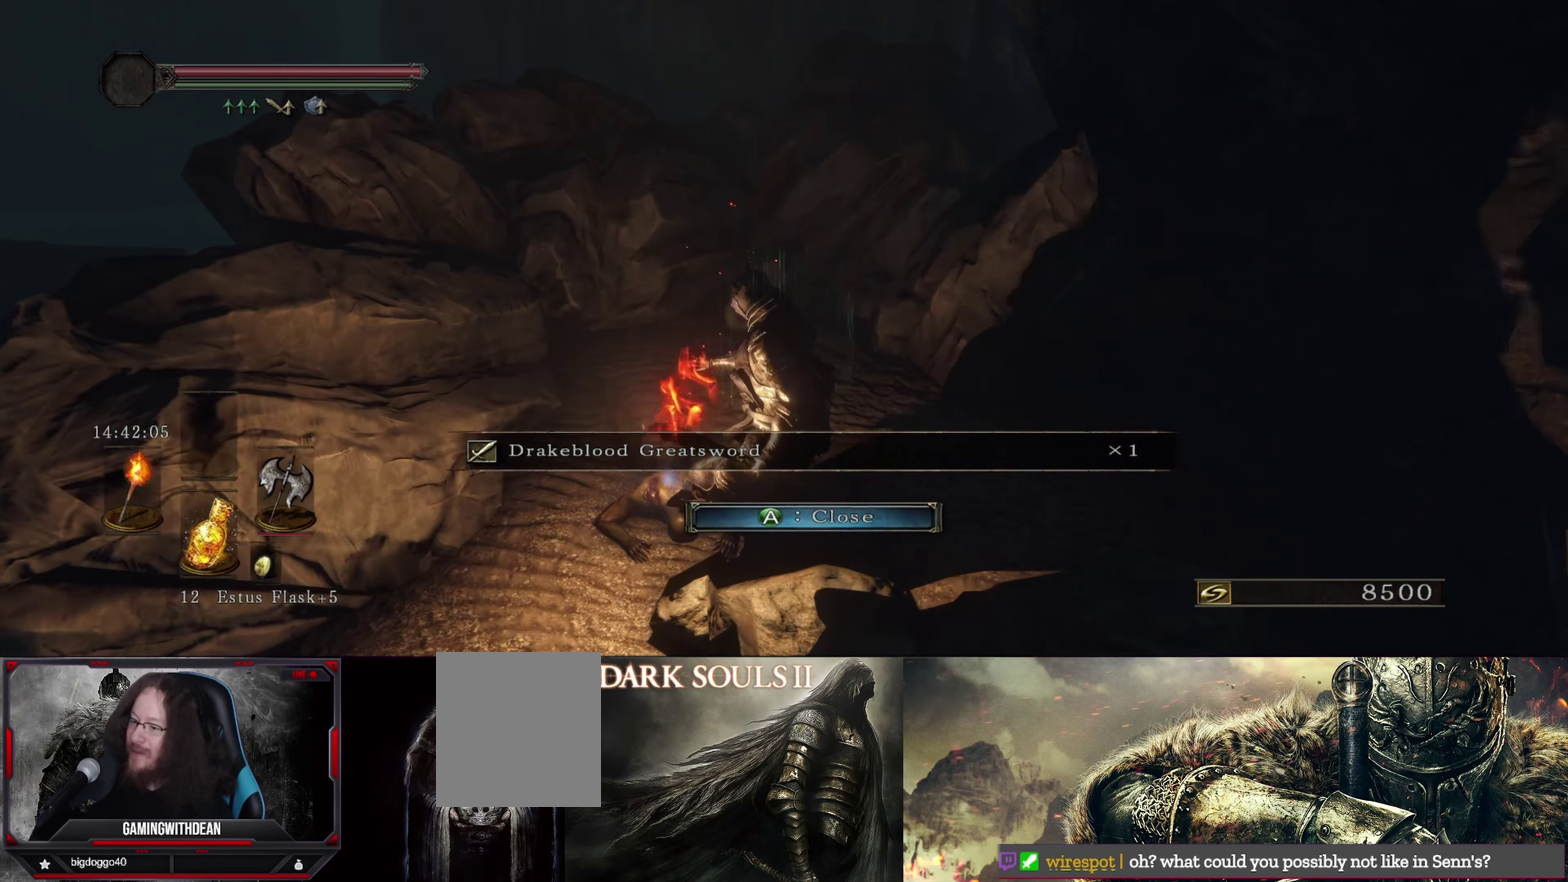
{"dt_ms": 700, "buttons": [], "left_stick": "center", "right_stick": "right", "events": [[683, "right_stick", "right"]]}
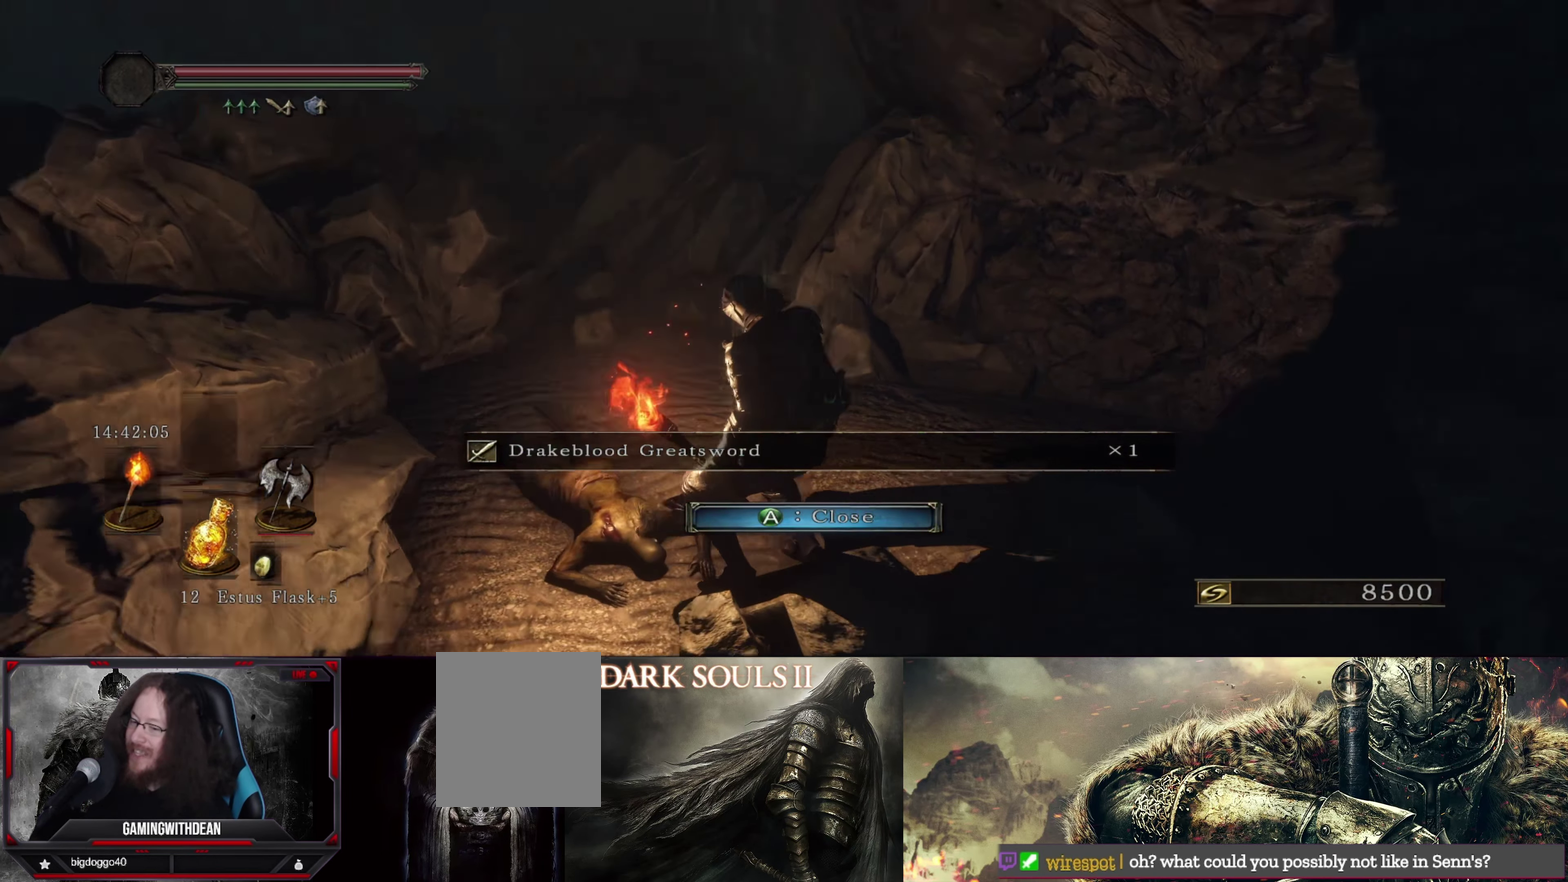
{"dt_ms": 300, "buttons": [], "left_stick": "center", "right_stick": "center", "events": [[216, "right_stick", "center"]]}
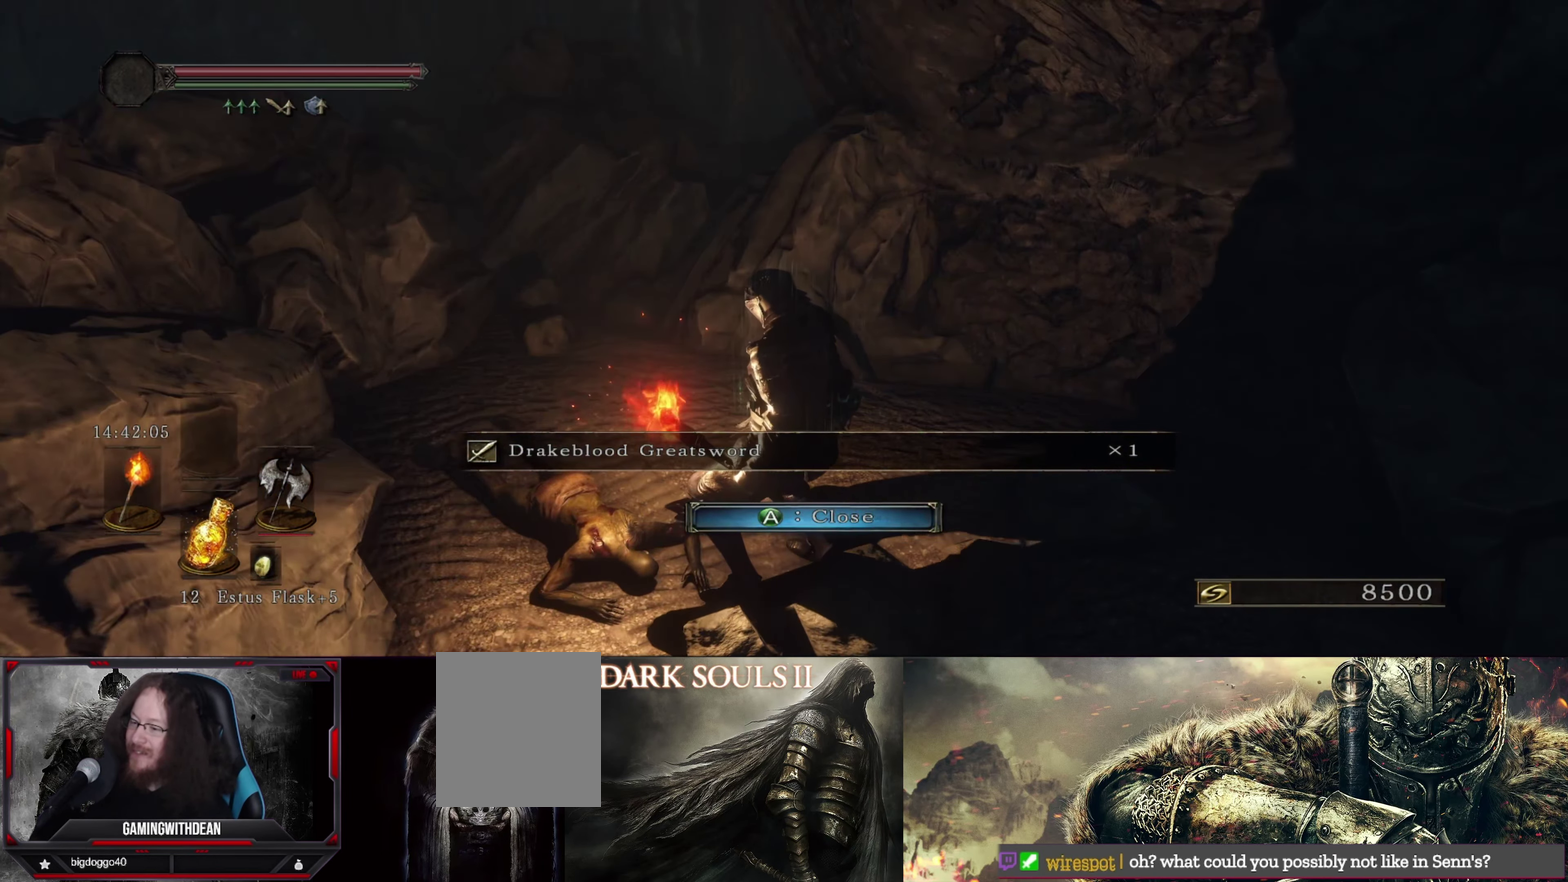
{"dt_ms": 500, "buttons": [], "left_stick": "center", "right_stick": "center", "events": []}
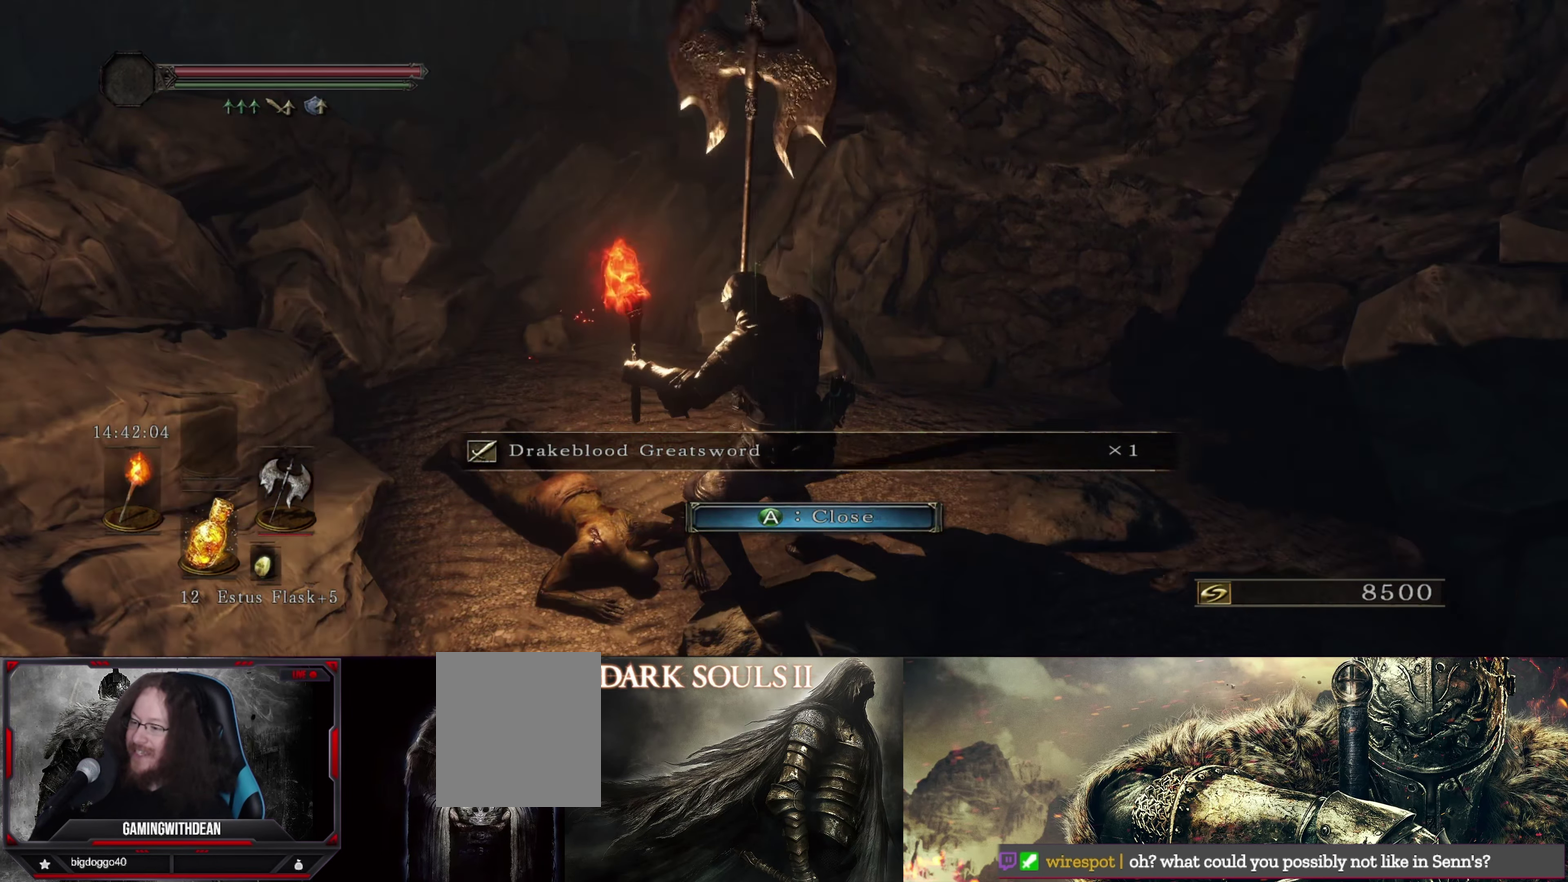
{"dt_ms": 500, "buttons": [], "left_stick": "center", "right_stick": "center", "events": []}
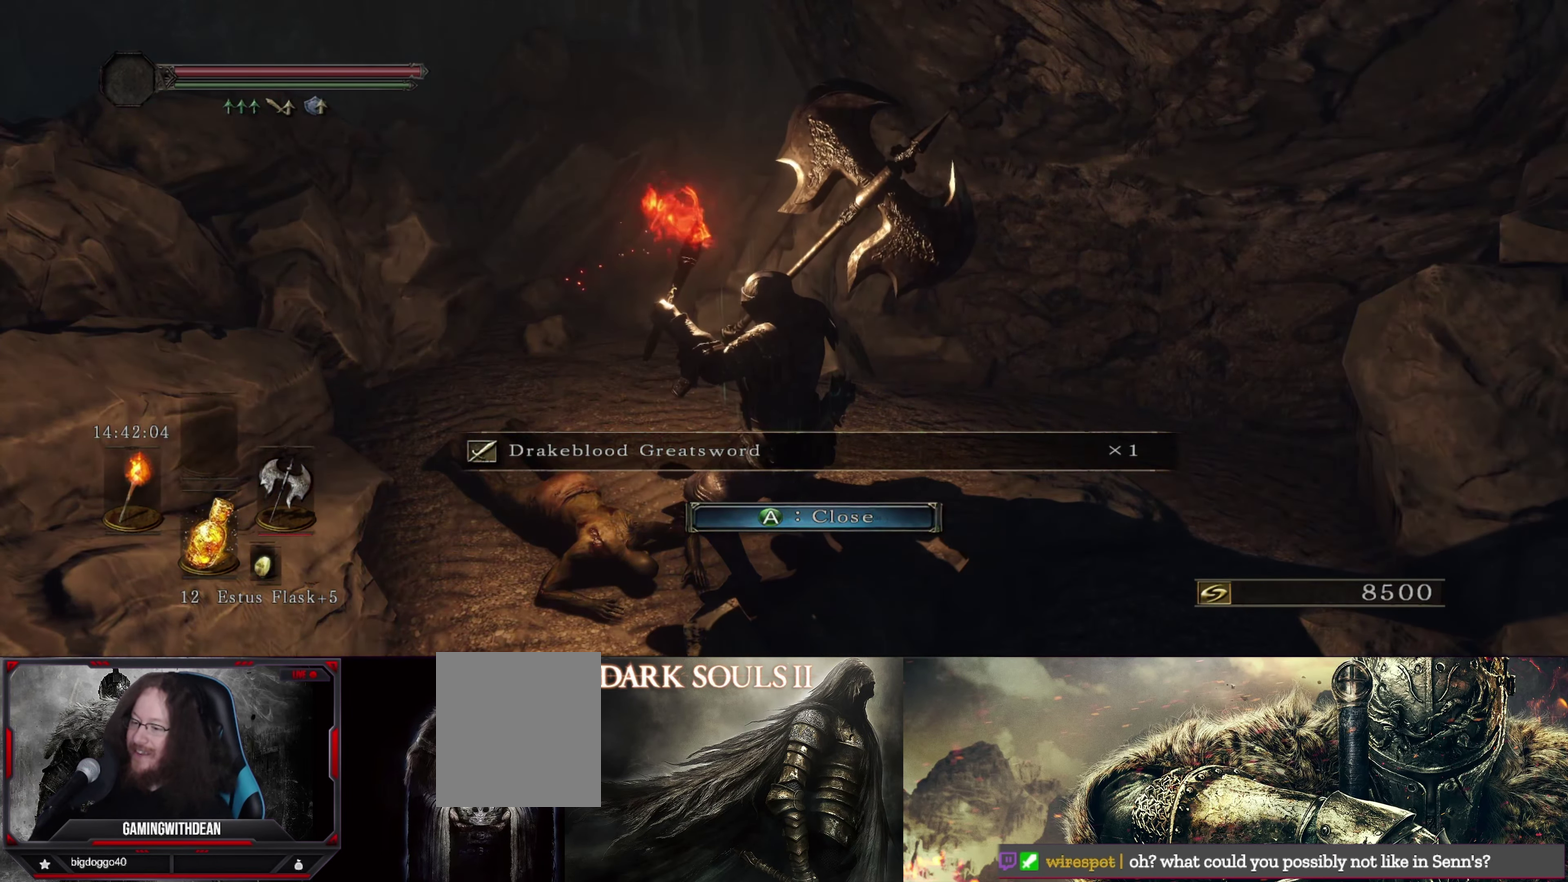
{"dt_ms": 500, "buttons": [], "left_stick": "center", "right_stick": "center", "events": []}
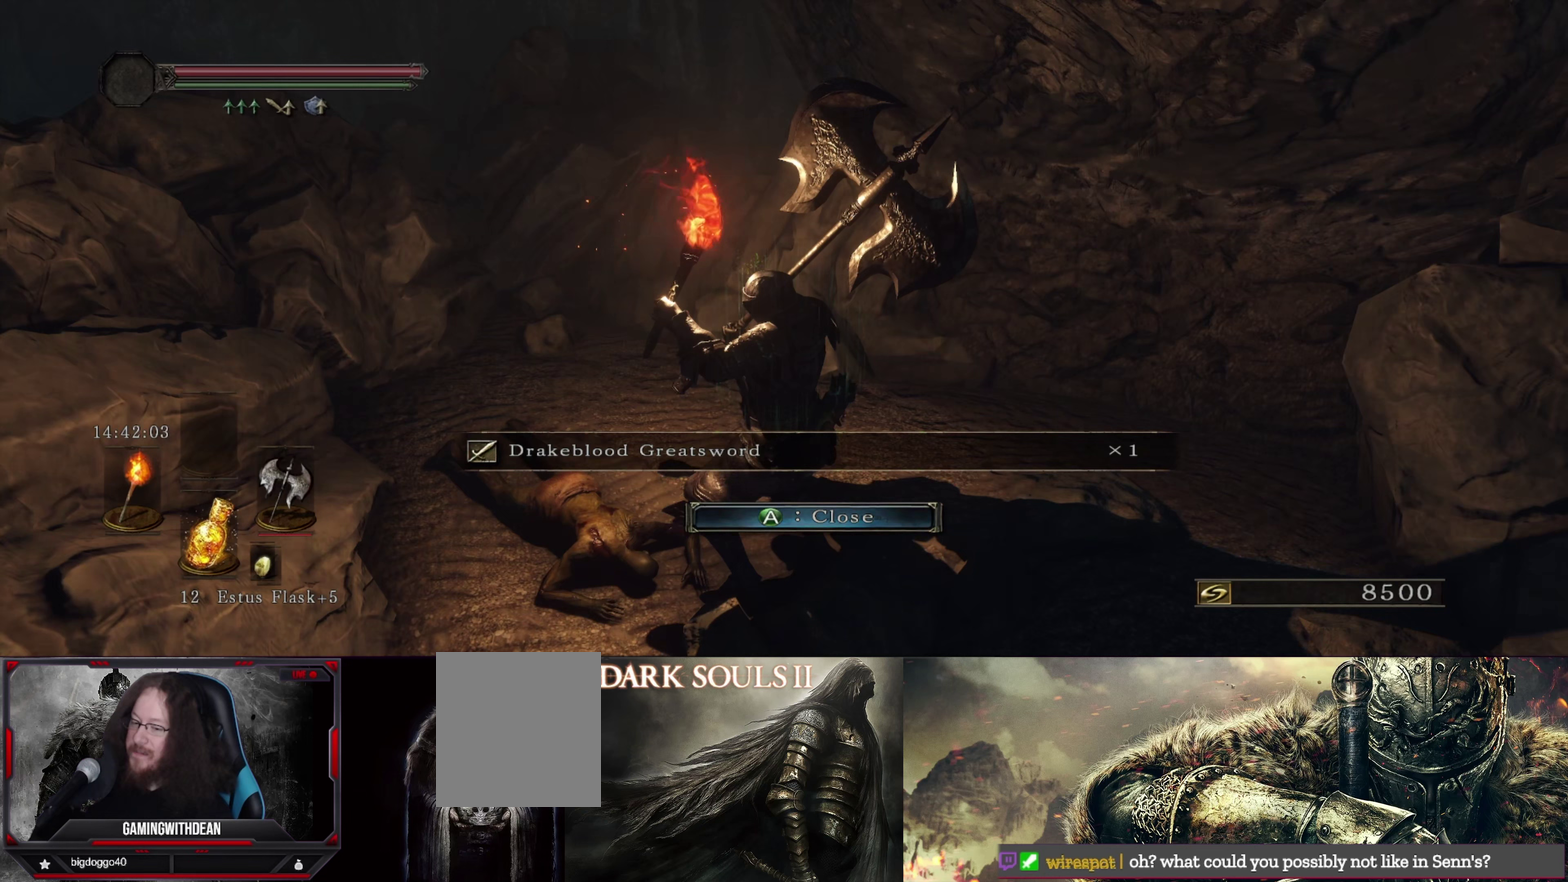
{"dt_ms": 500, "buttons": [], "left_stick": "center", "right_stick": "center", "events": []}
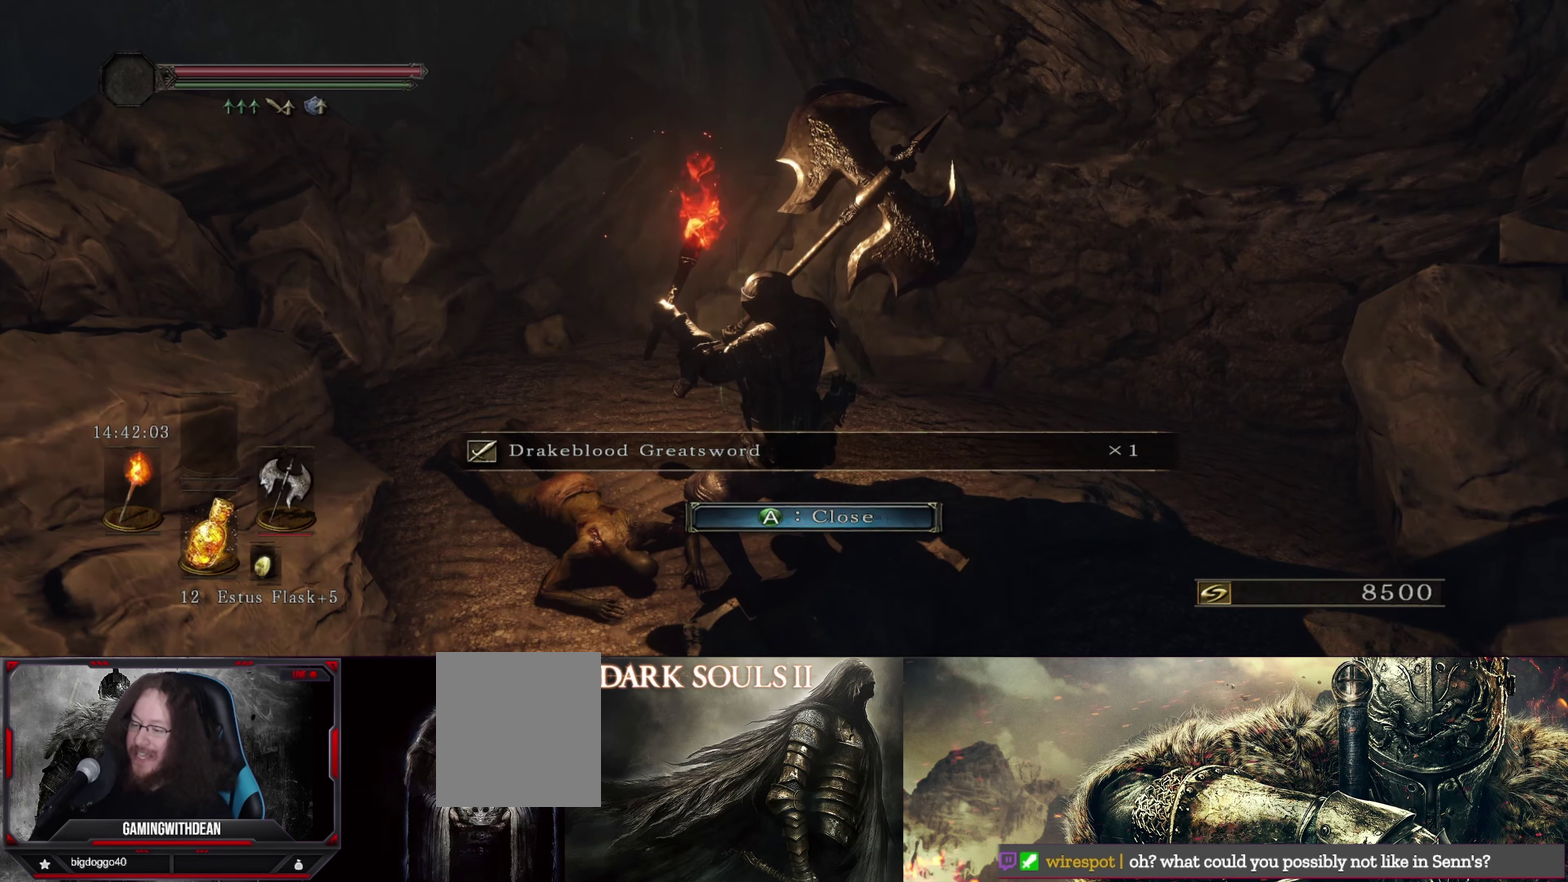
{"dt_ms": 500, "buttons": [], "left_stick": "center", "right_stick": "center", "events": []}
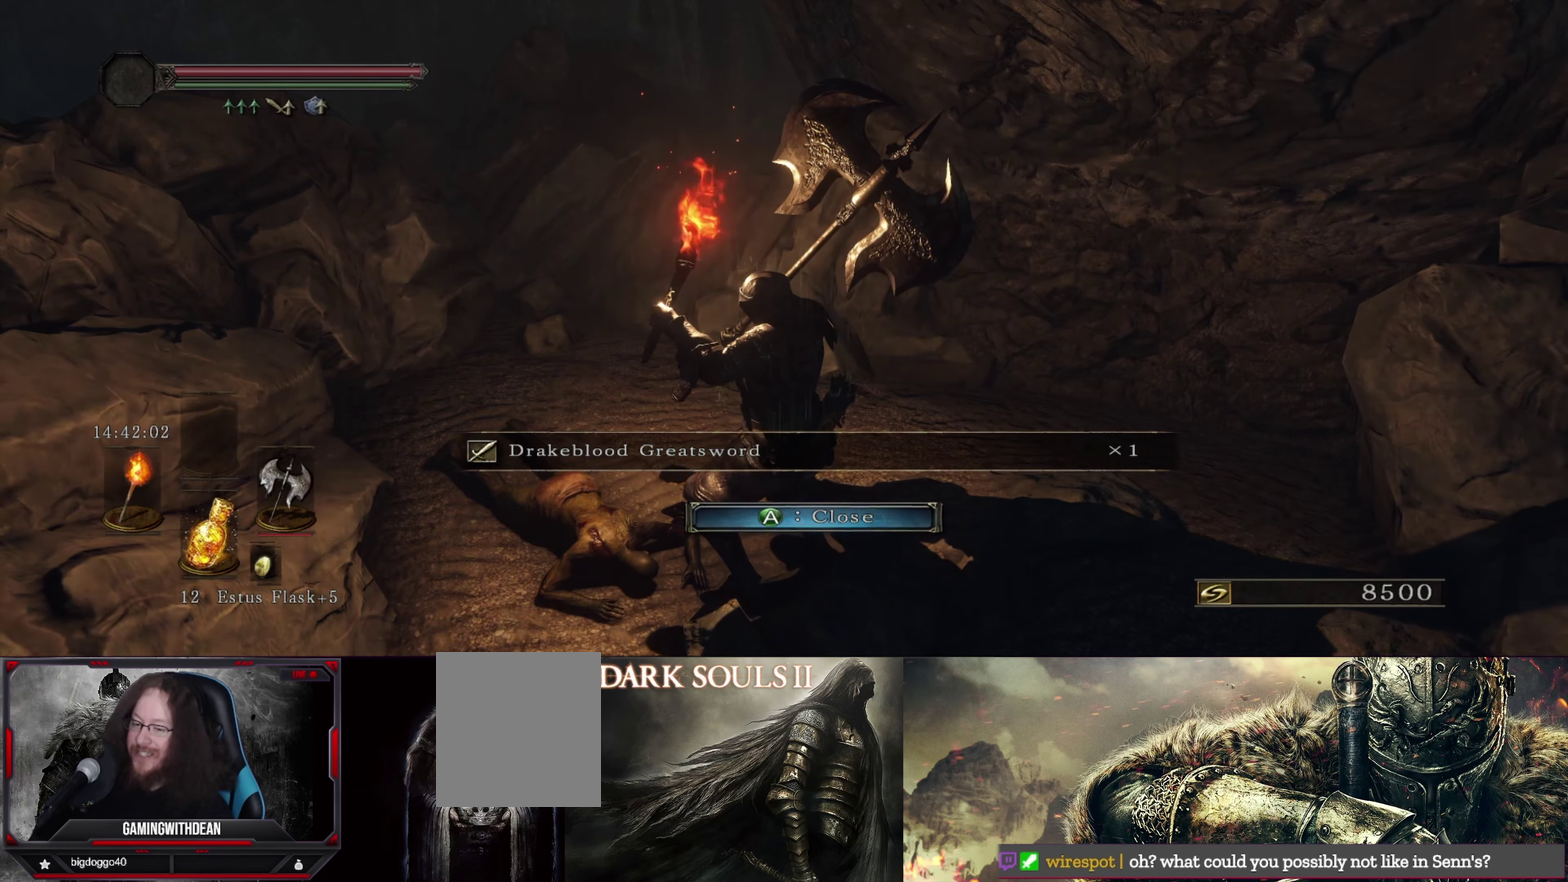
{"dt_ms": 500, "buttons": ["A"], "left_stick": "center", "right_stick": "center", "events": [[450, "A", "down"]]}
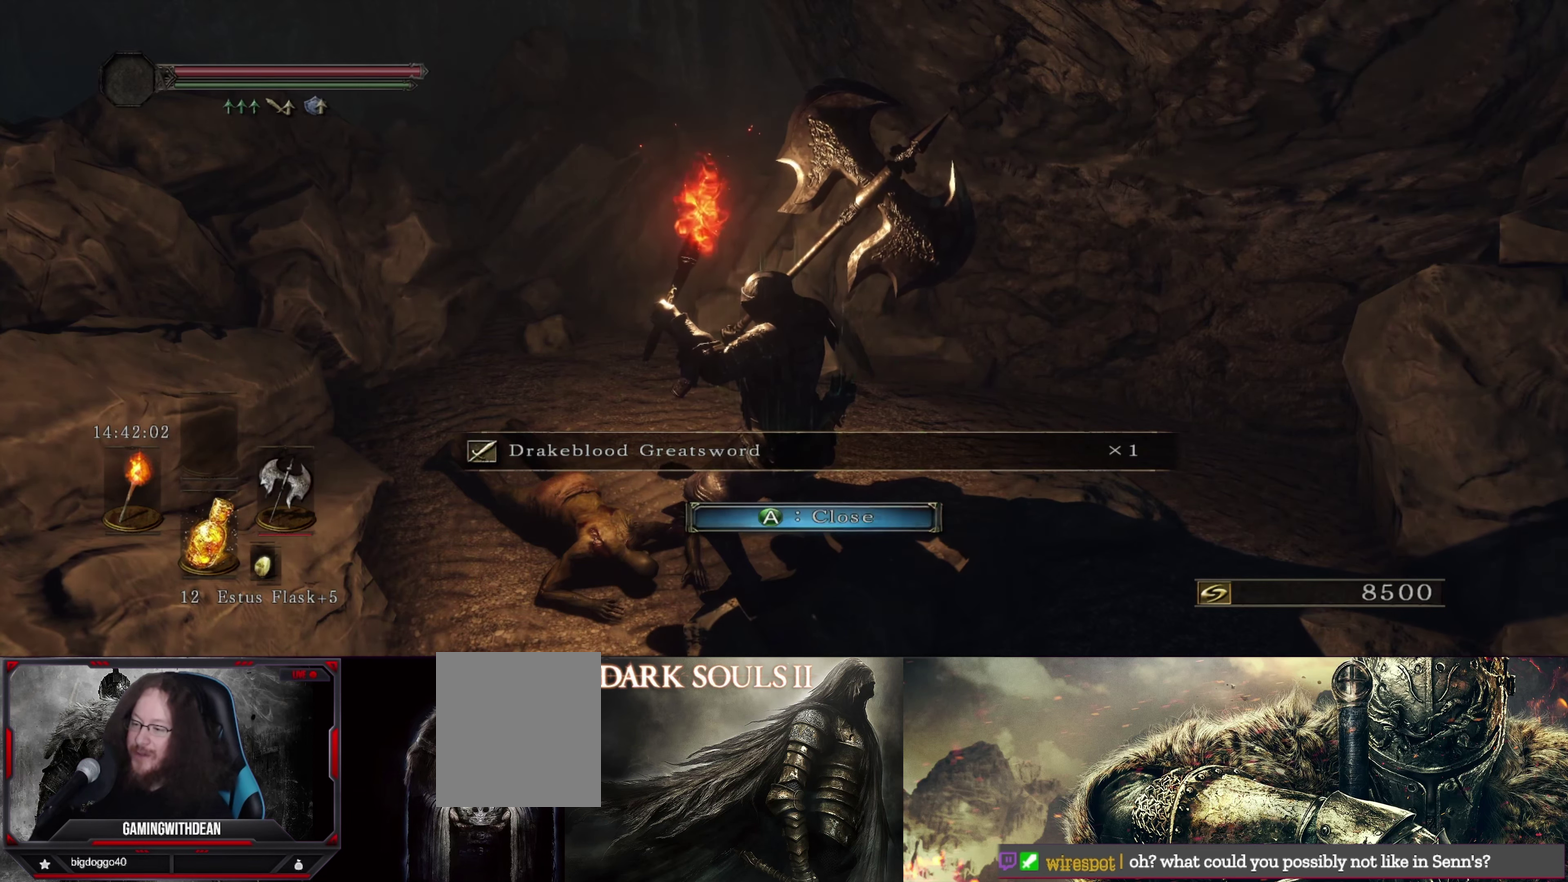
{"dt_ms": 500, "buttons": [], "left_stick": "center", "right_stick": "center", "events": [[67, "A", "up"]]}
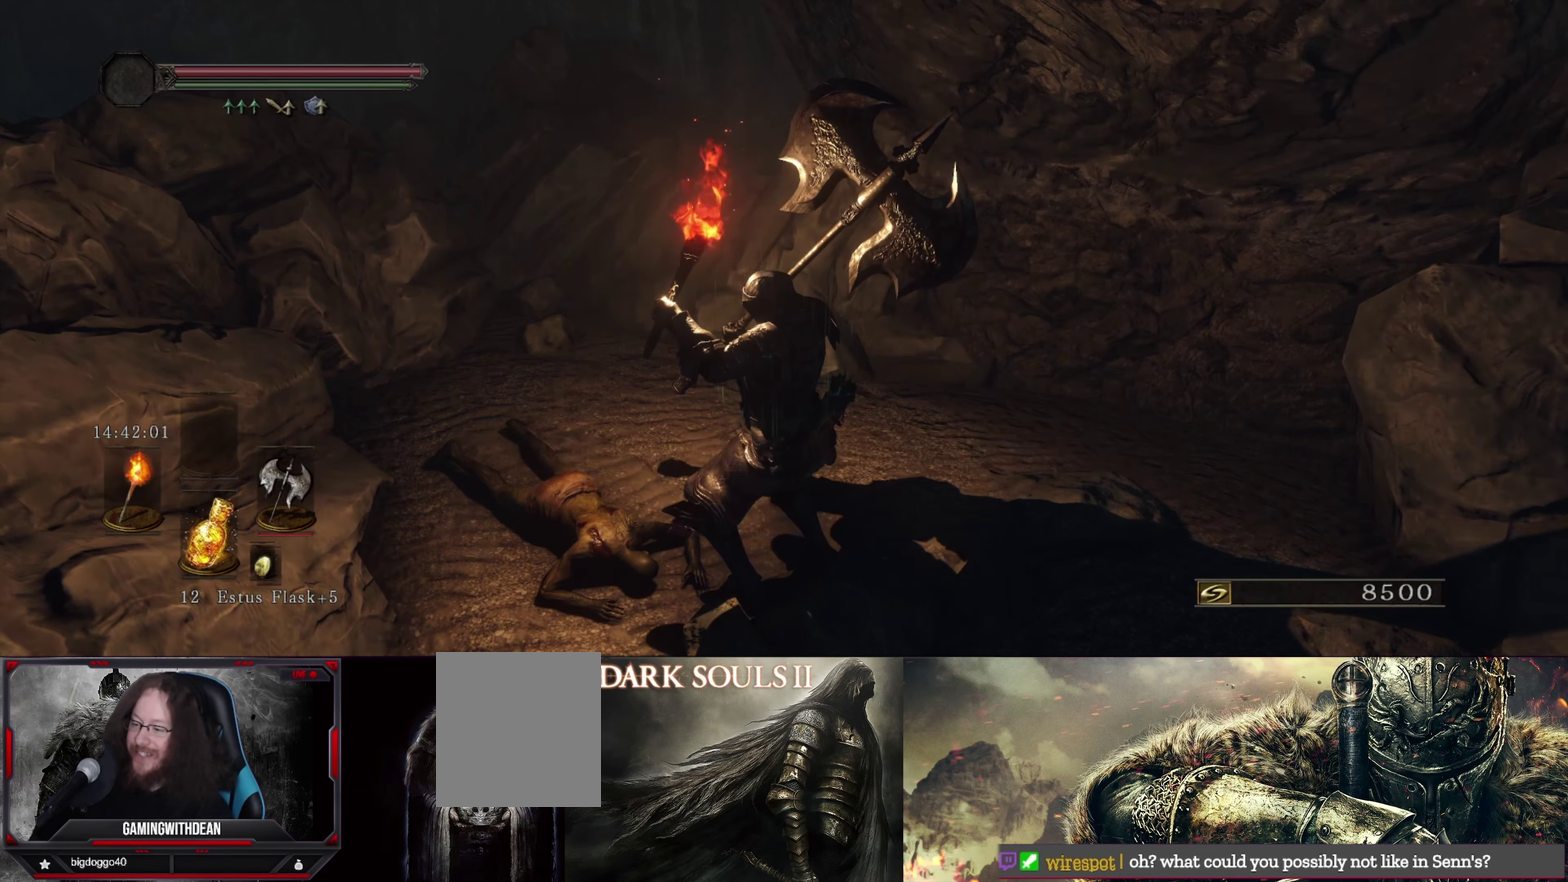
{"dt_ms": 500, "buttons": [], "left_stick": "center", "right_stick": "center", "events": [[167, "right_stick", "left"], [483, "right_stick", "center"]]}
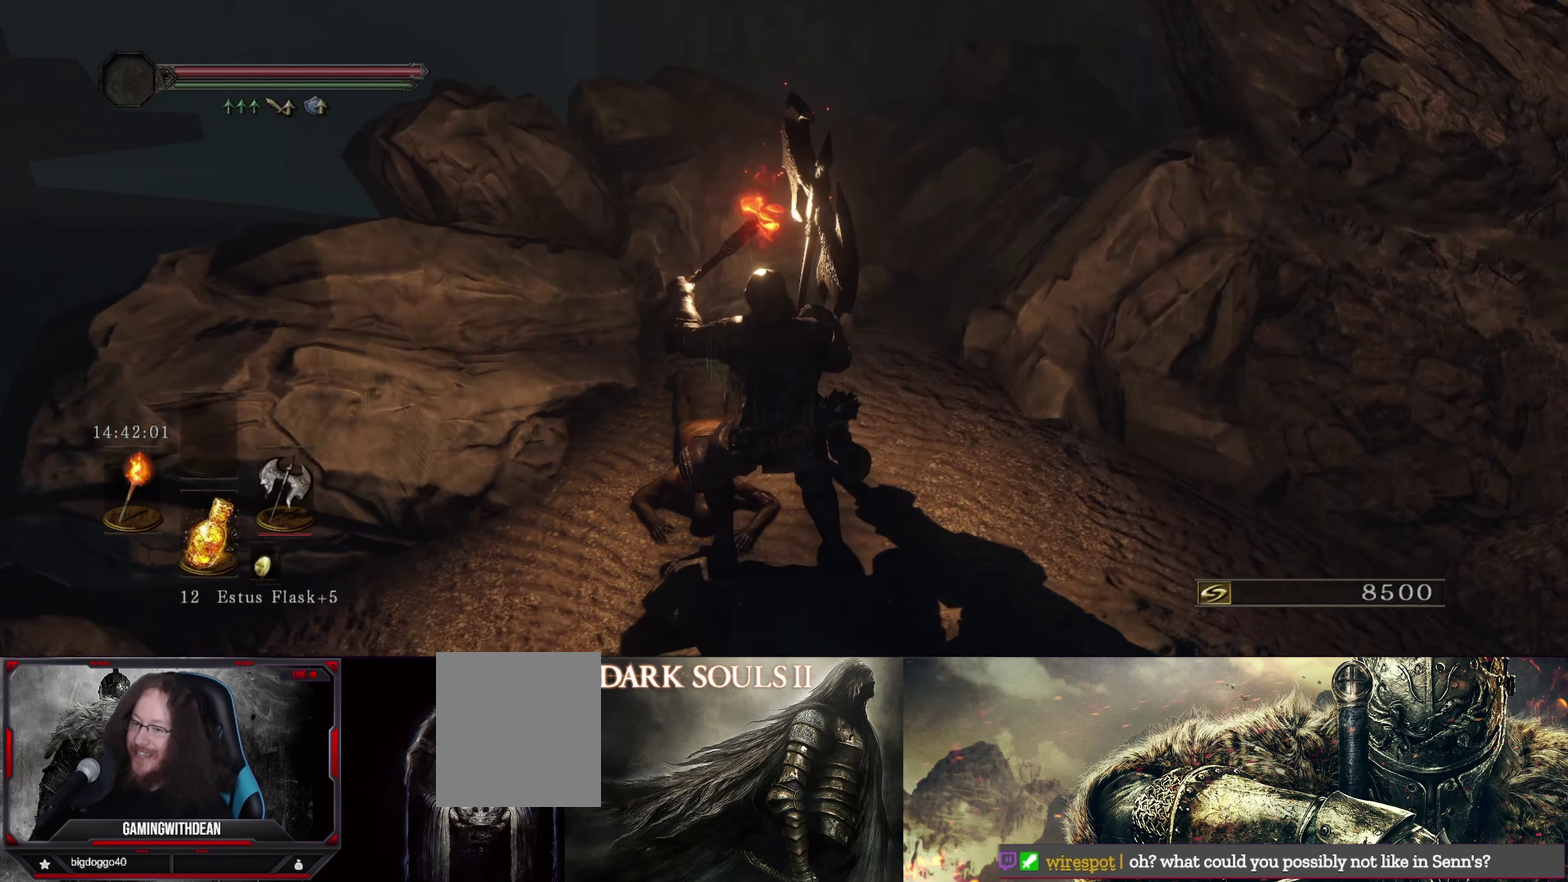
{"dt_ms": 500, "buttons": [], "left_stick": "center", "right_stick": "center", "events": [[200, "START", "down"], [367, "START", "up"]]}
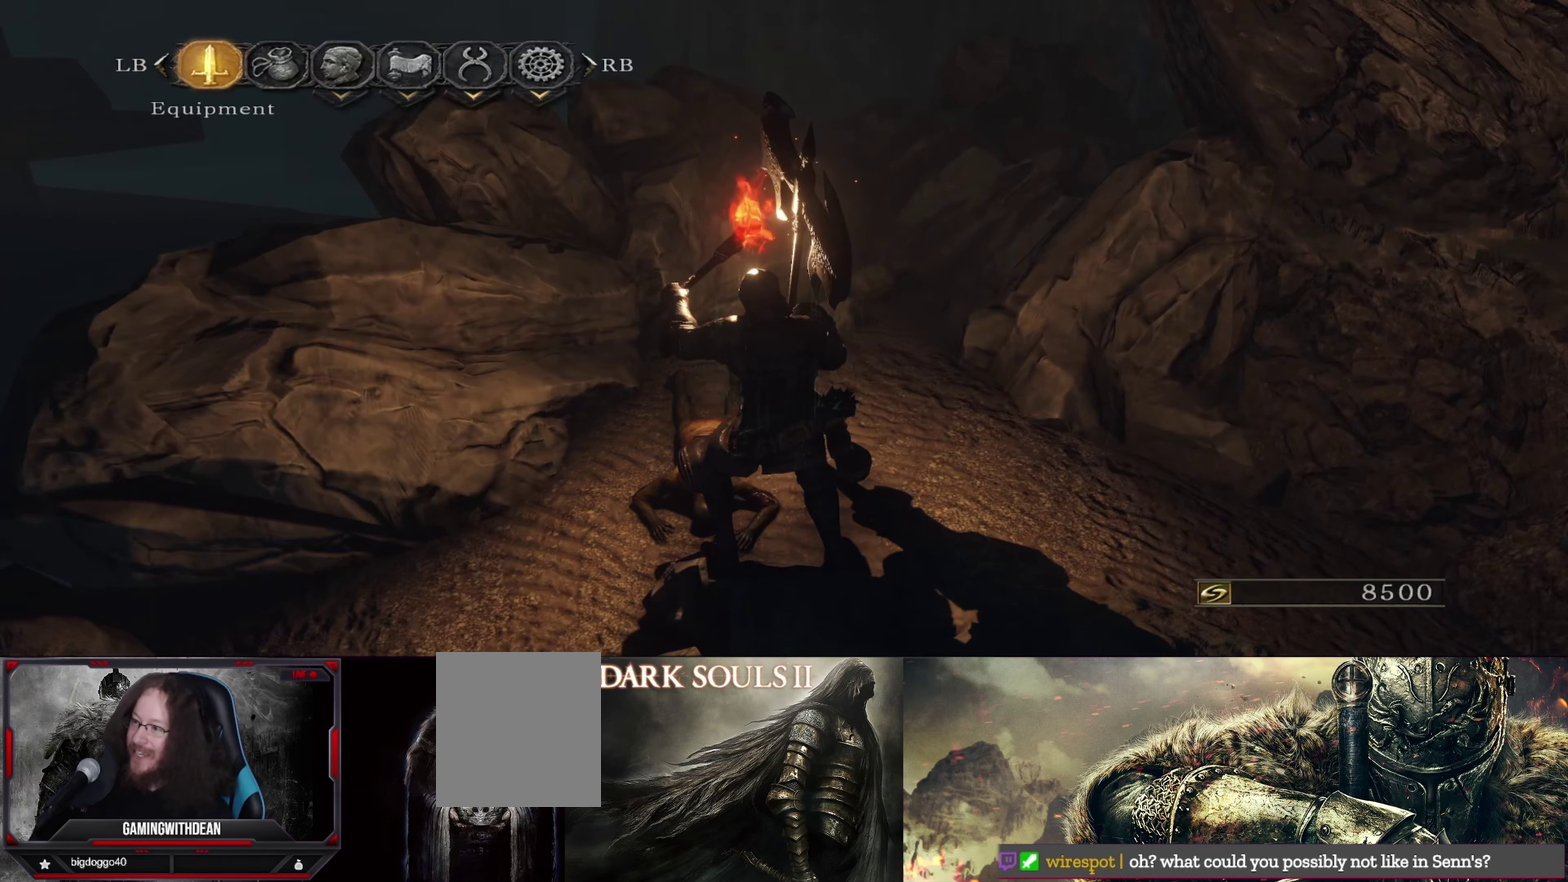
{"dt_ms": 400, "buttons": ["A"], "left_stick": "center", "right_stick": "center", "events": [[350, "A", "down"]]}
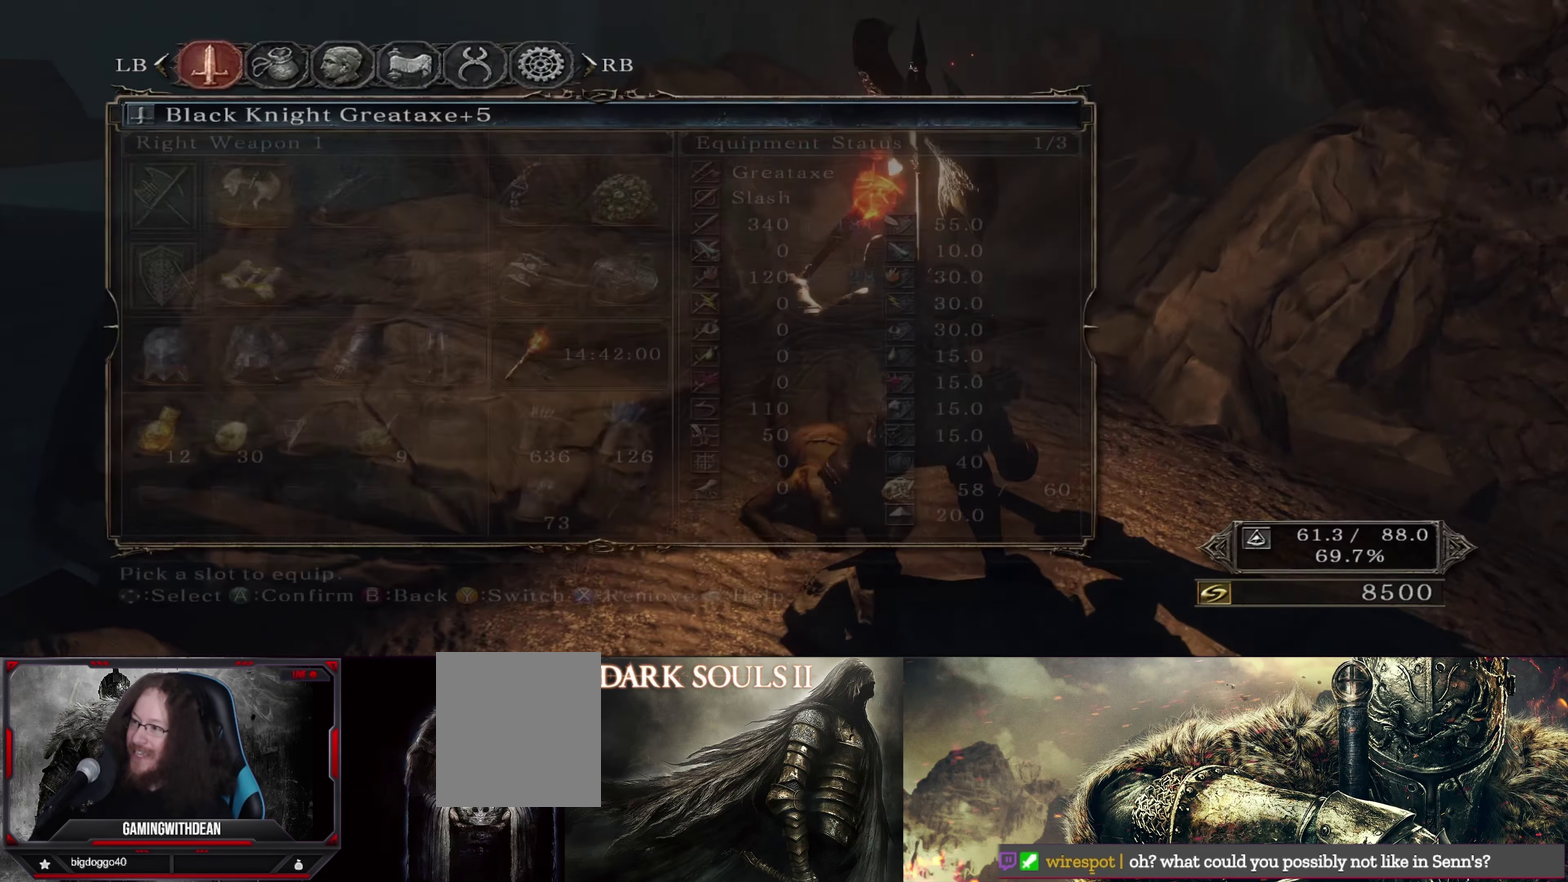
{"dt_ms": 600, "buttons": [], "left_stick": "center", "right_stick": "center", "events": [[117, "A", "up"]]}